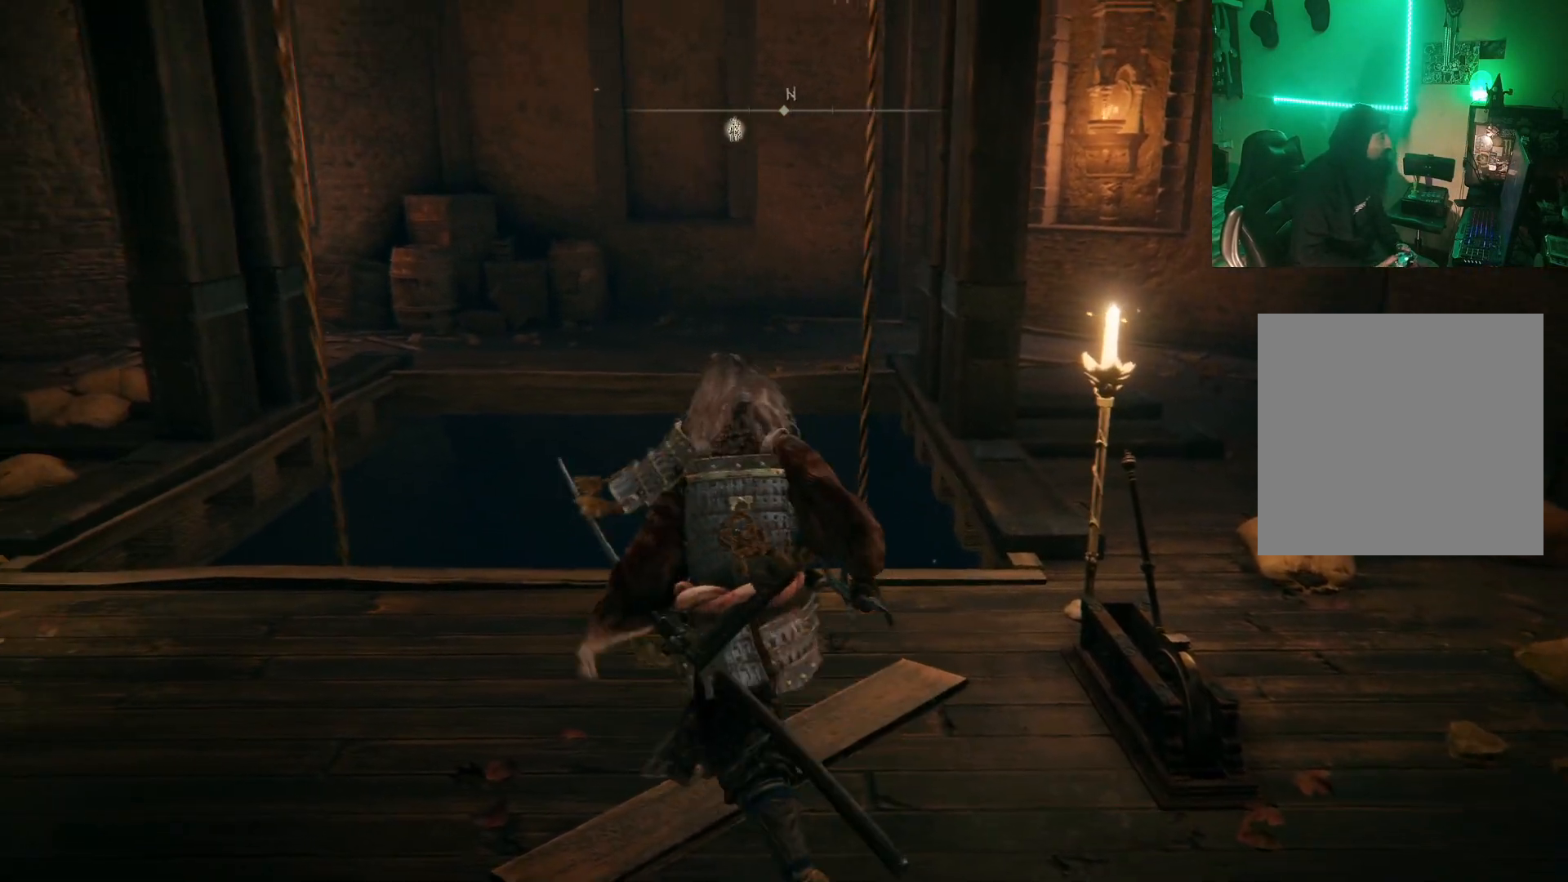
Gameplay with a controller (Xbox layout); each line is a JSON object with the inputs held at the frame after it. "events" lists button and stick changes between this image and that frame as [ms after this image, input, new state], when the widget could be followed in between.
{"buttons": [], "left_stick": "center", "right_stick": "center", "events": [[267, "left_stick", "left"], [483, "left_stick", "center"]]}
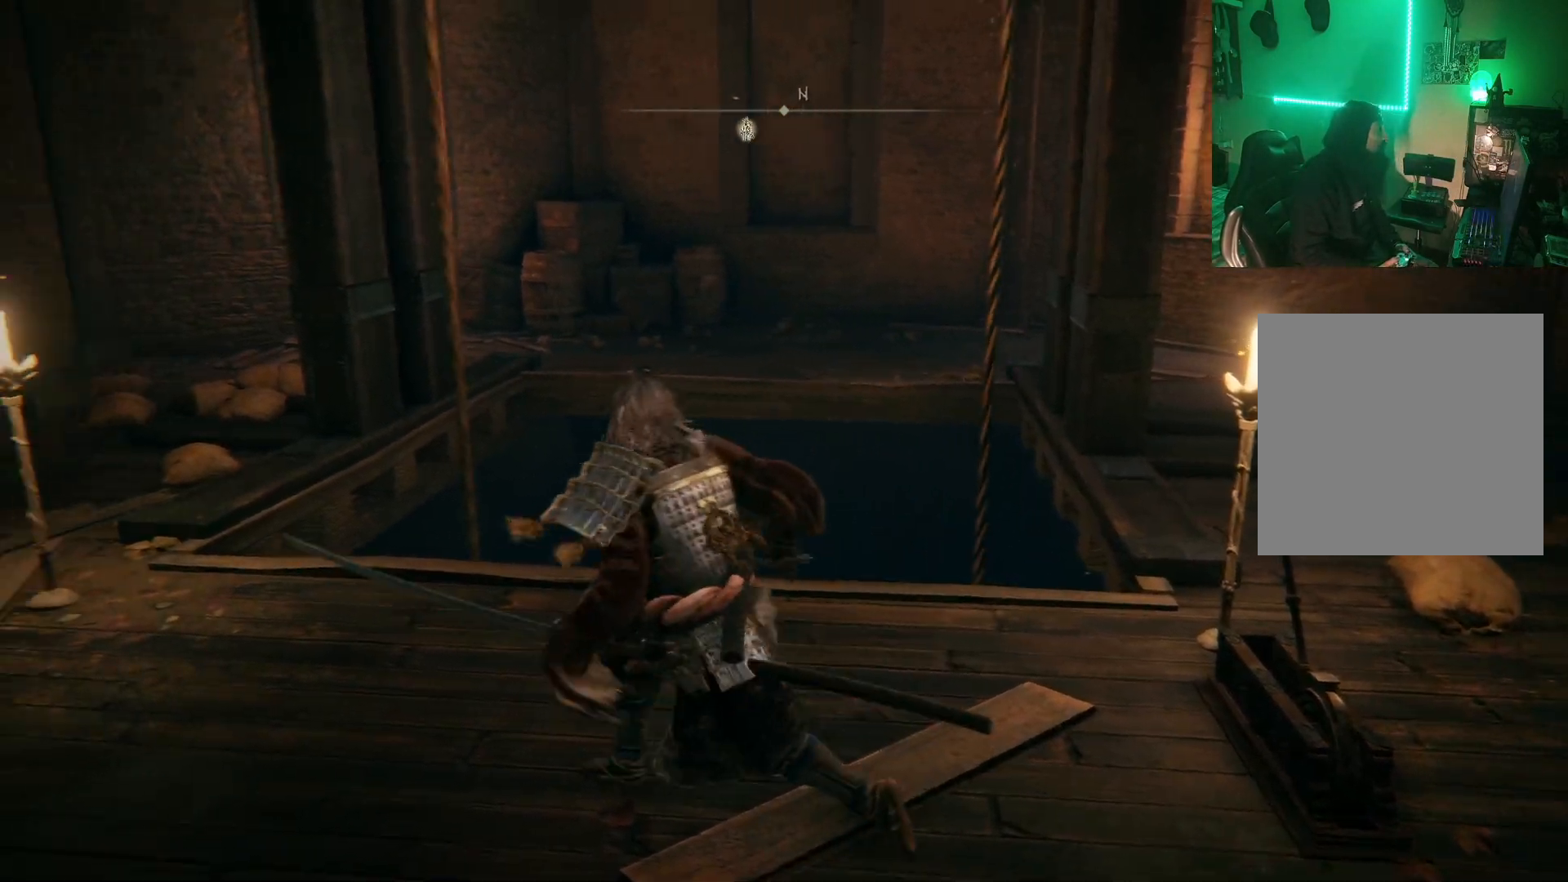
{"buttons": [], "left_stick": "center", "right_stick": "center", "events": [[317, "left_stick", "left"], [417, "left_stick", "center"]]}
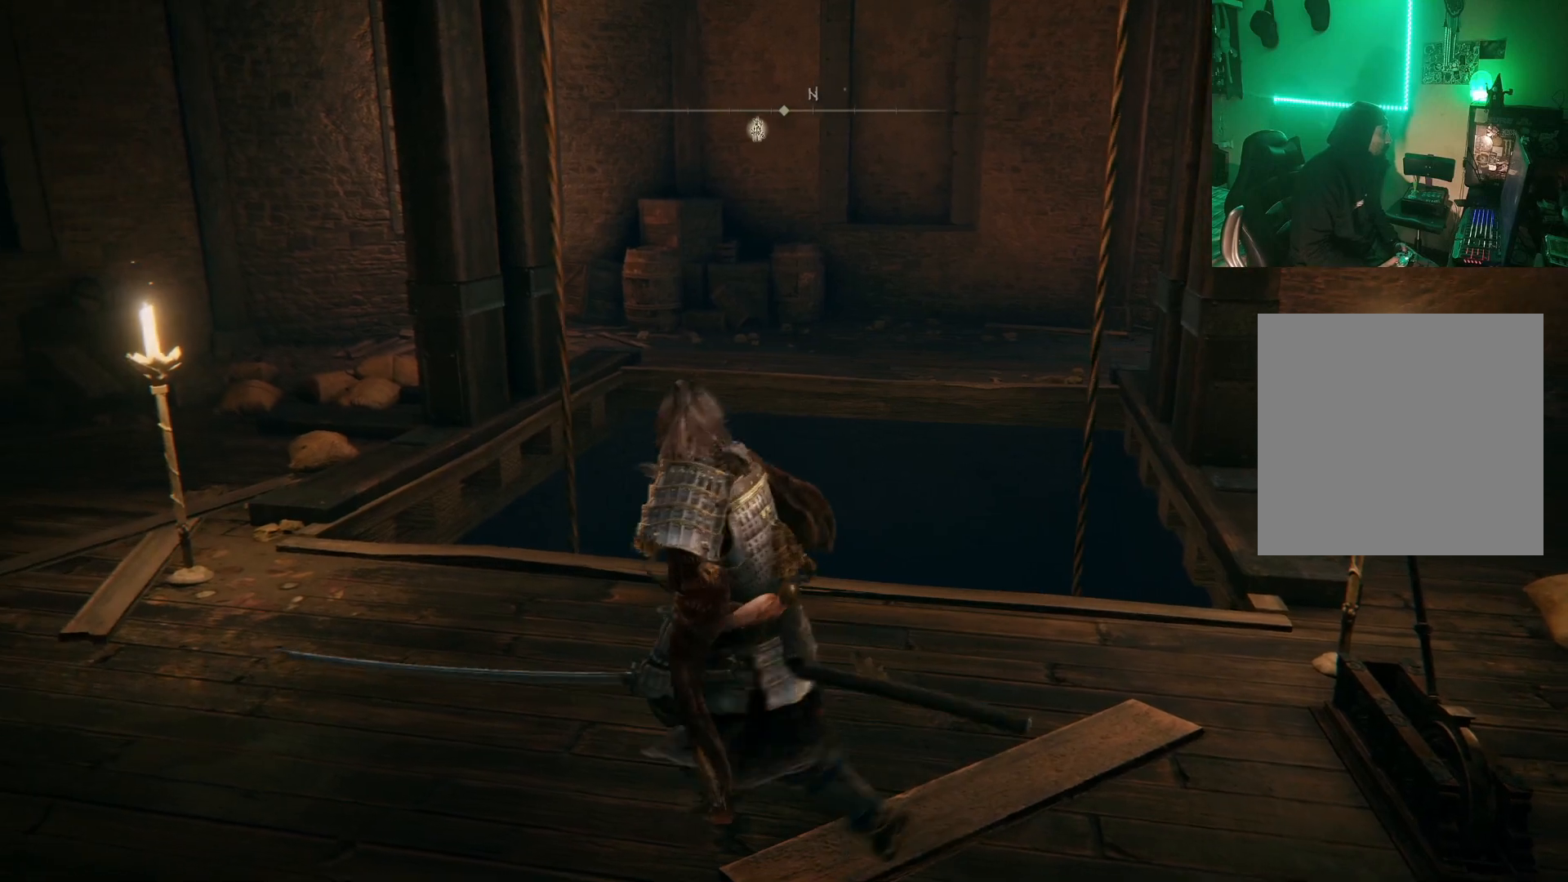
{"buttons": [], "left_stick": "center", "right_stick": "center", "events": [[367, "left_stick", "up"], [450, "left_stick", "center"]]}
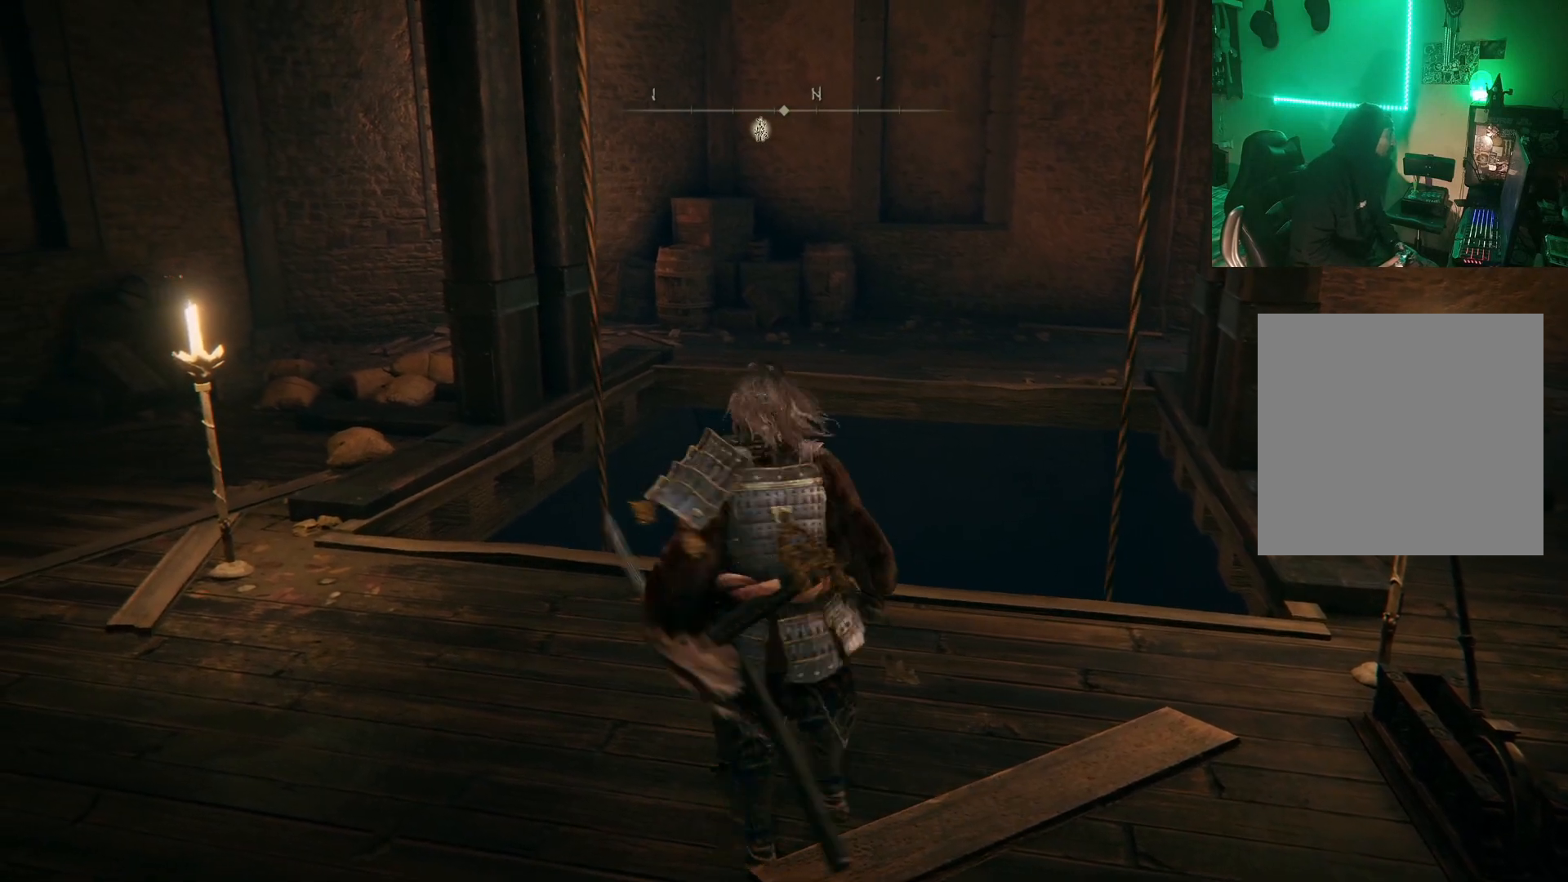
{"buttons": [], "left_stick": "center", "right_stick": "center", "events": []}
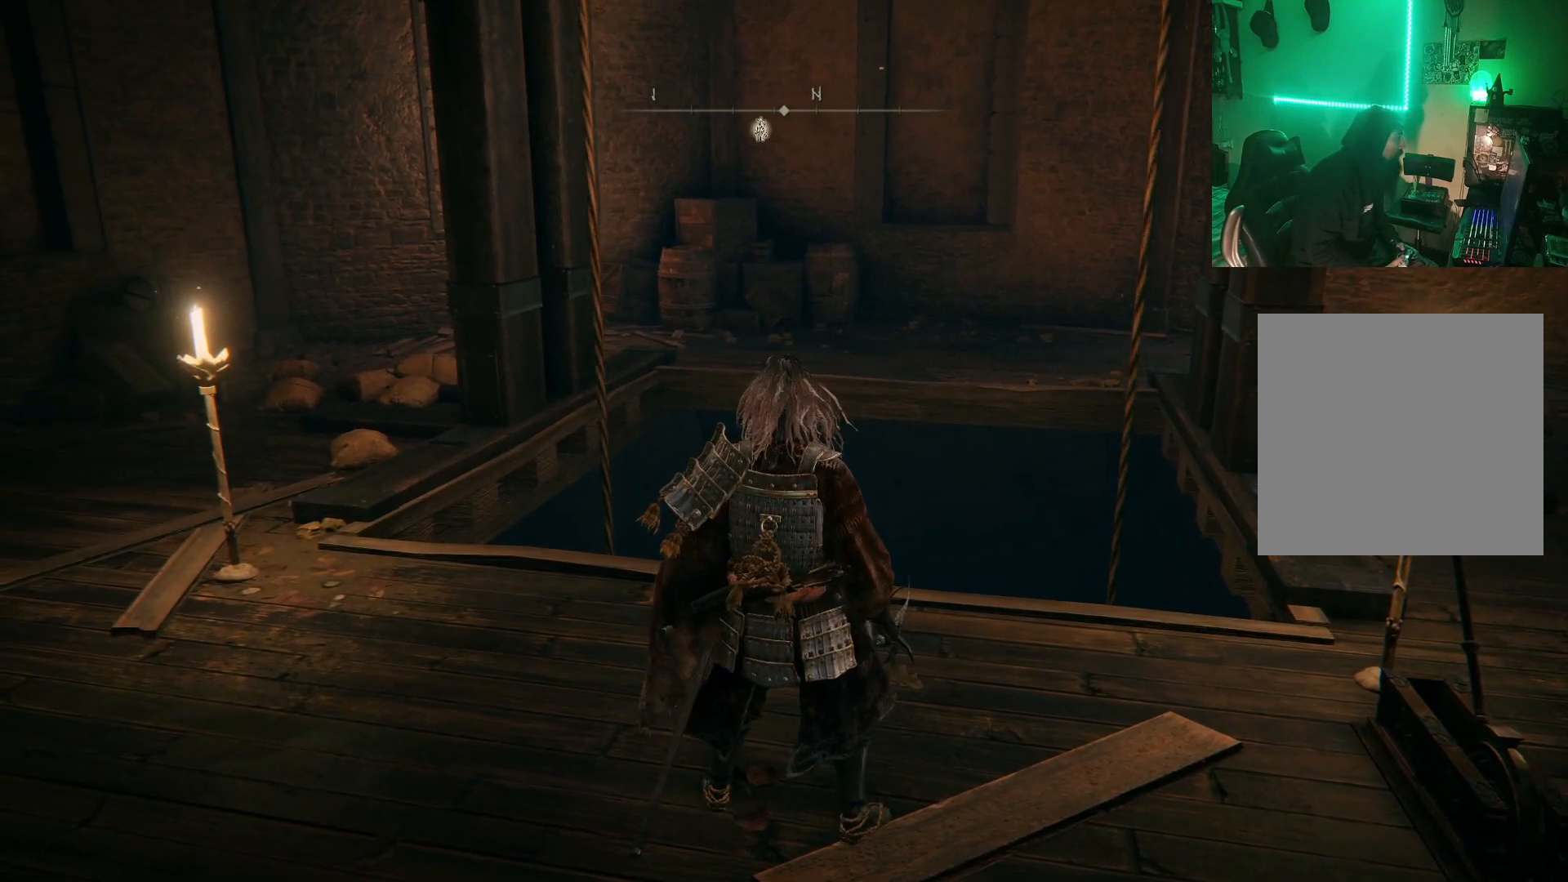
{"buttons": [], "left_stick": "center", "right_stick": "center", "events": []}
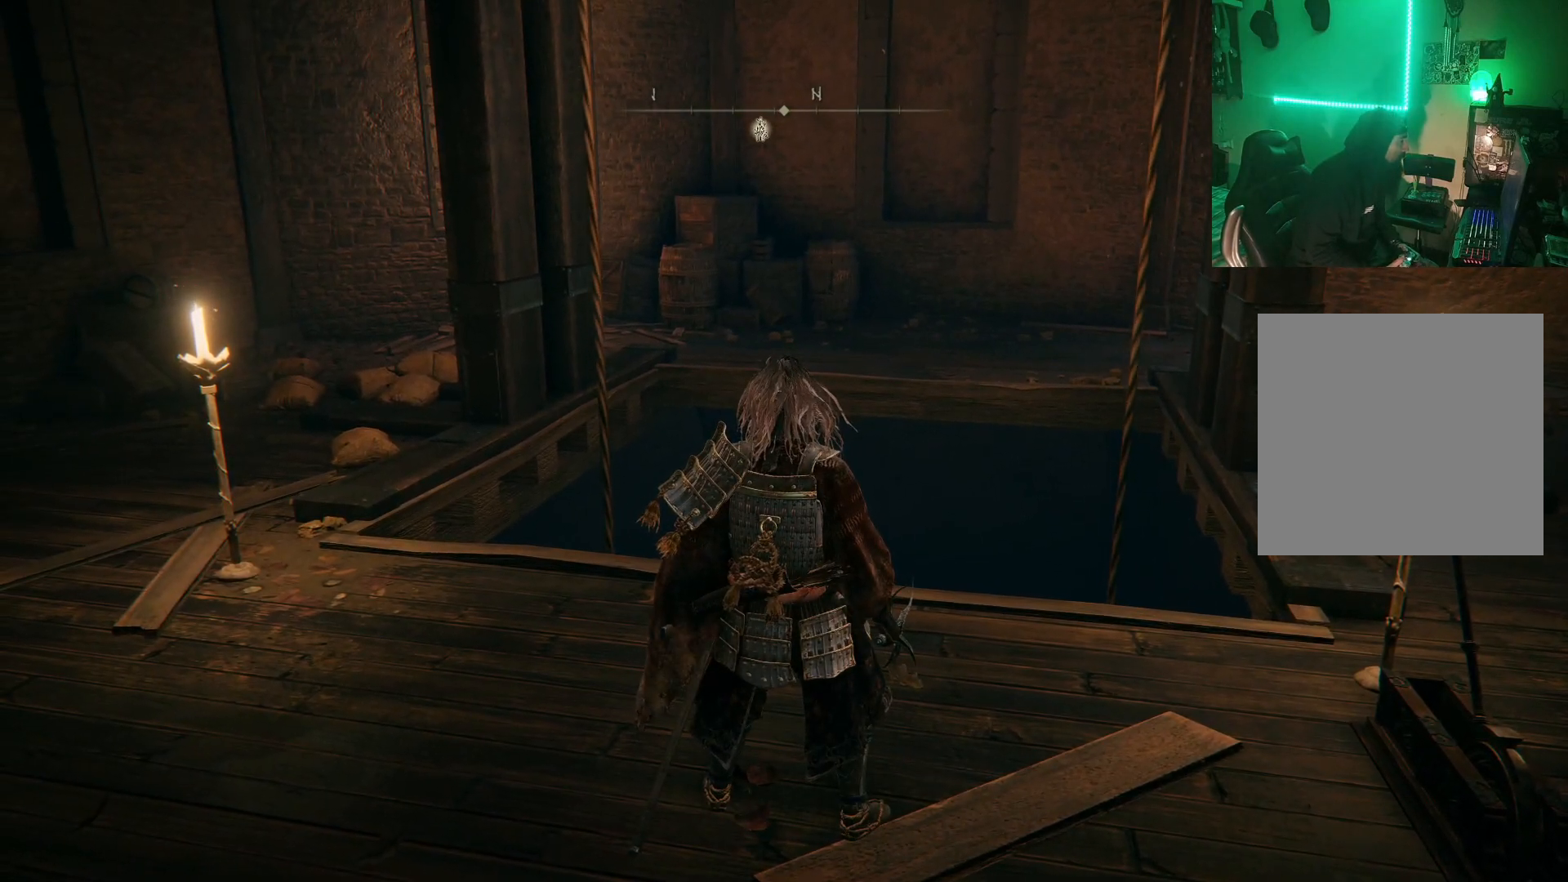
{"buttons": [], "left_stick": "center", "right_stick": "center", "events": []}
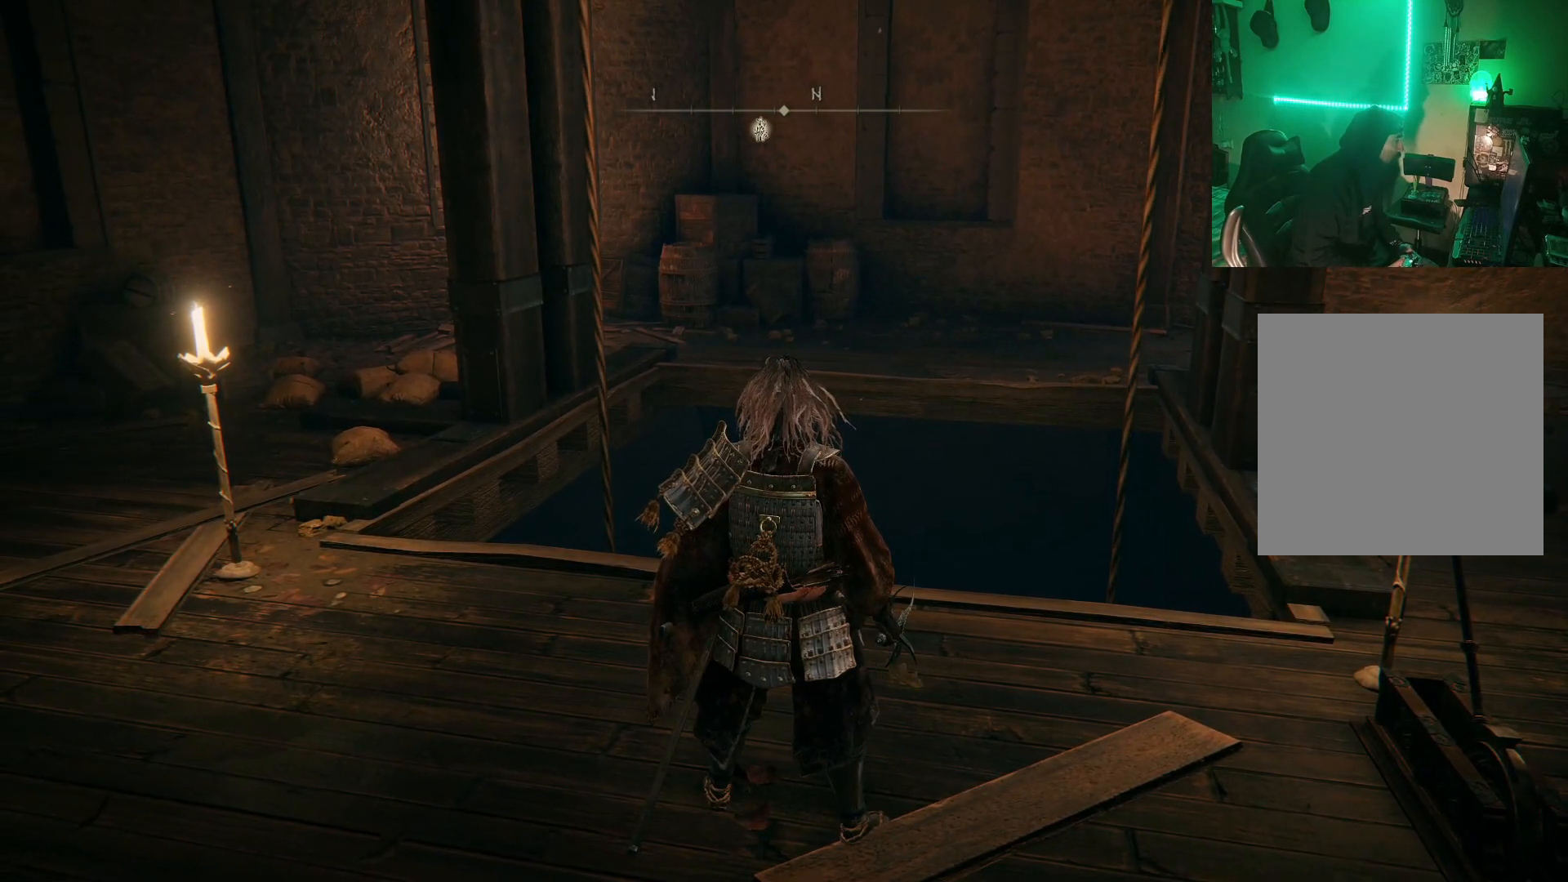
{"buttons": [], "left_stick": "center", "right_stick": "center", "events": []}
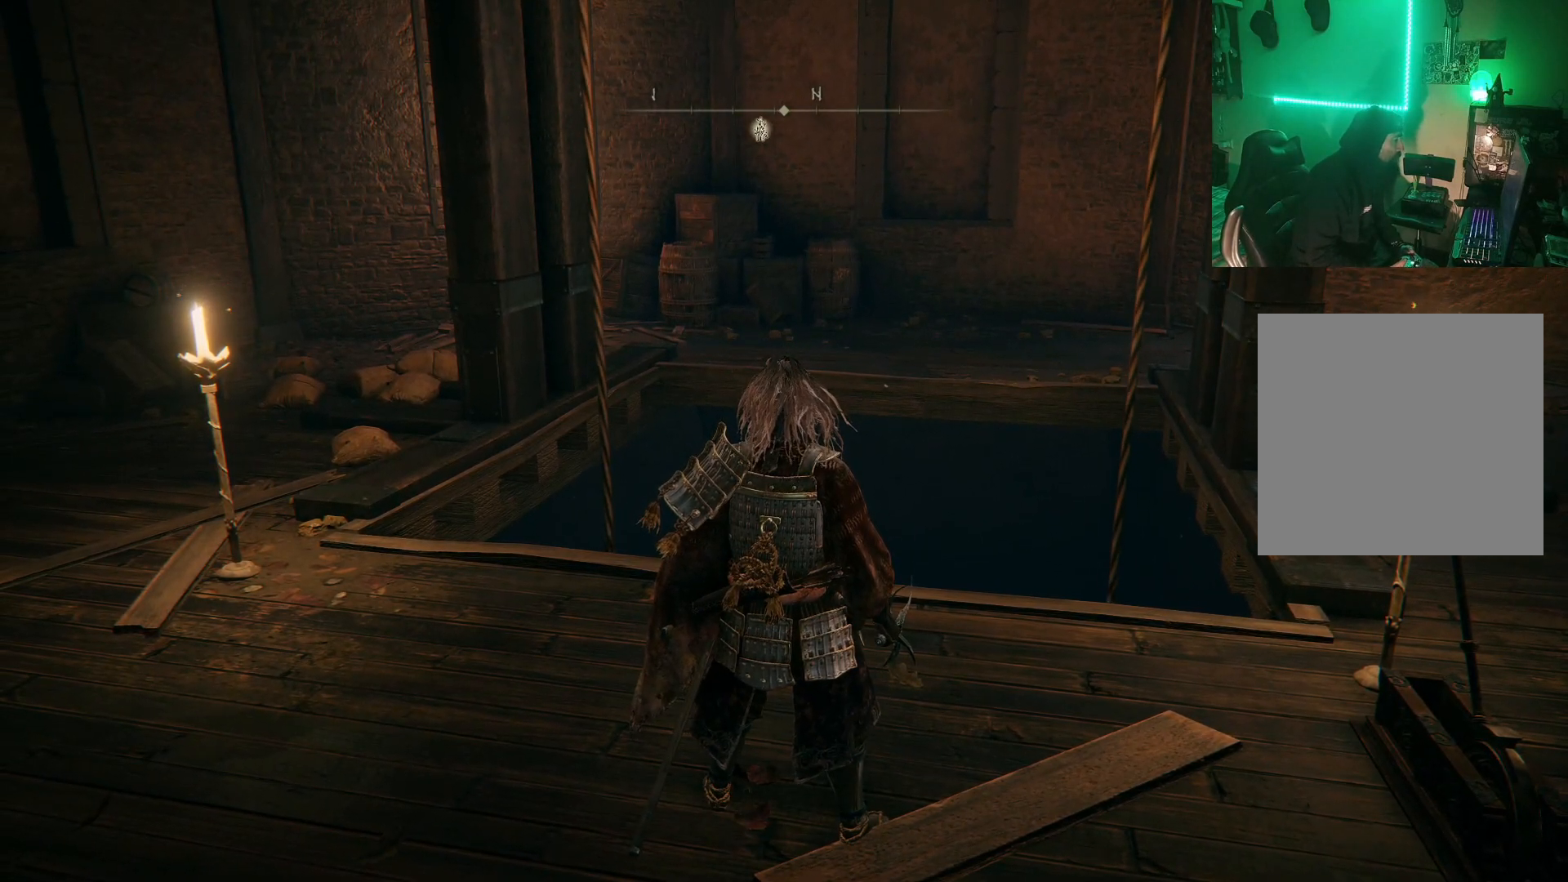
{"buttons": [], "left_stick": "center", "right_stick": "center", "events": [[133, "right_stick", "down-right"], [317, "right_stick", "center"]]}
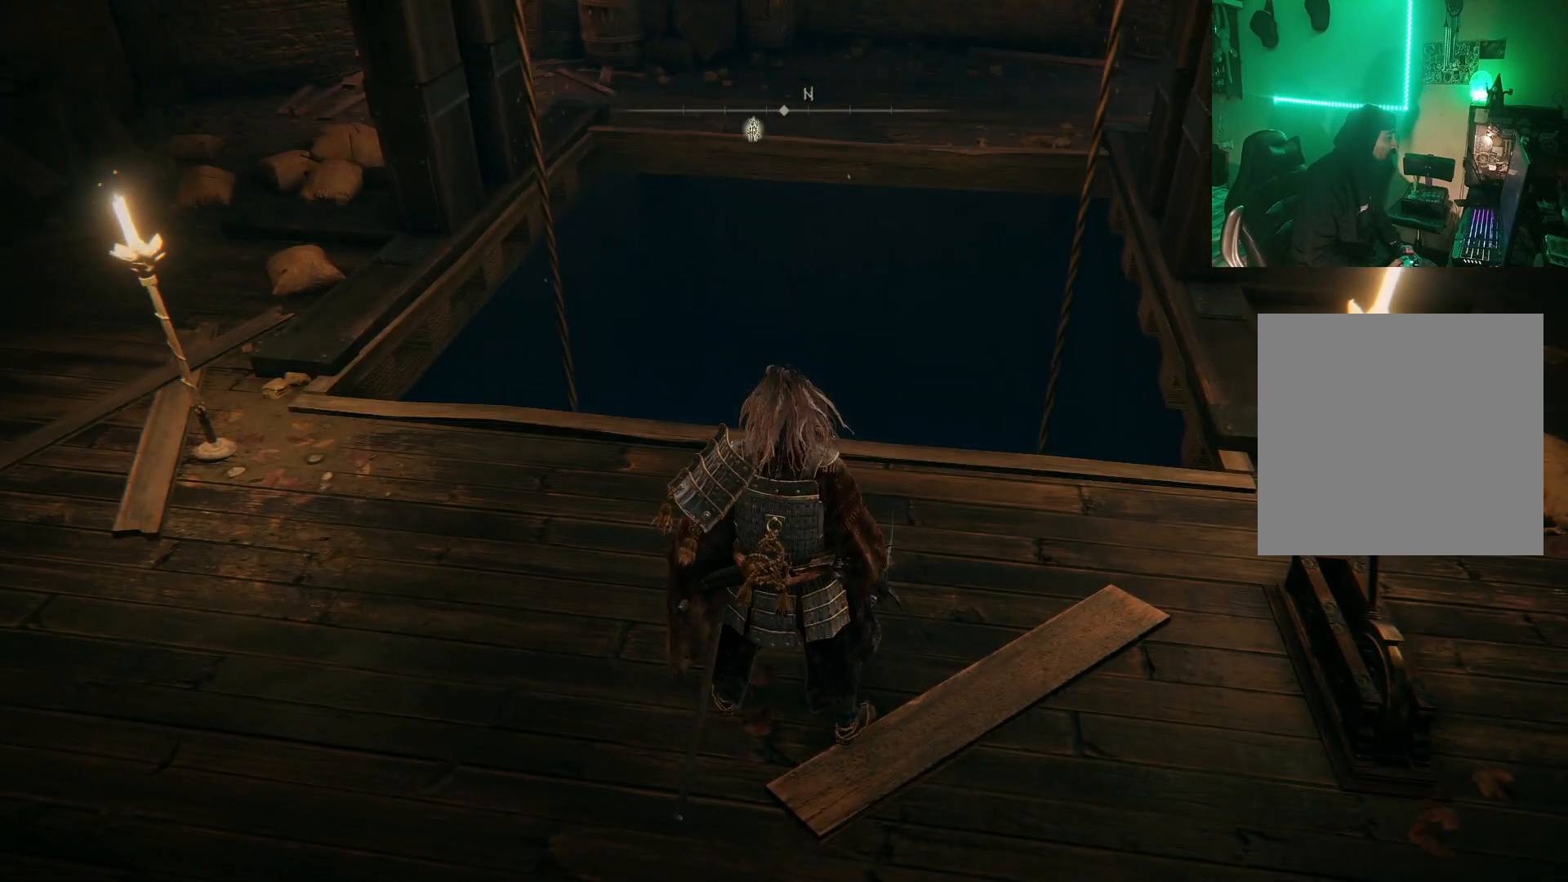
{"buttons": [], "left_stick": "center", "right_stick": "center", "events": []}
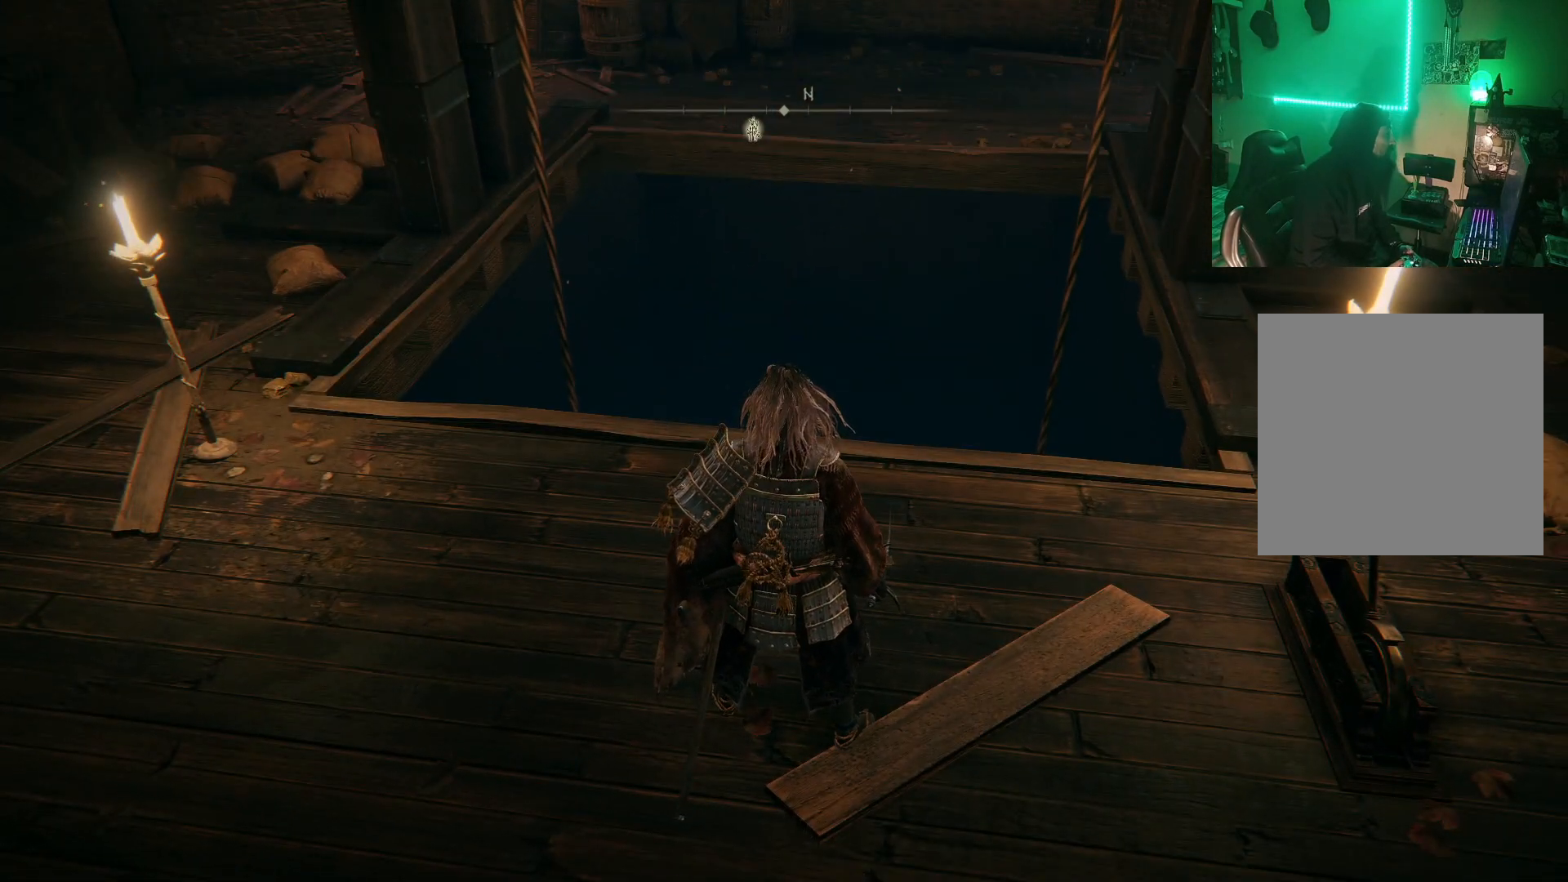
{"buttons": [], "left_stick": "center", "right_stick": "center", "events": []}
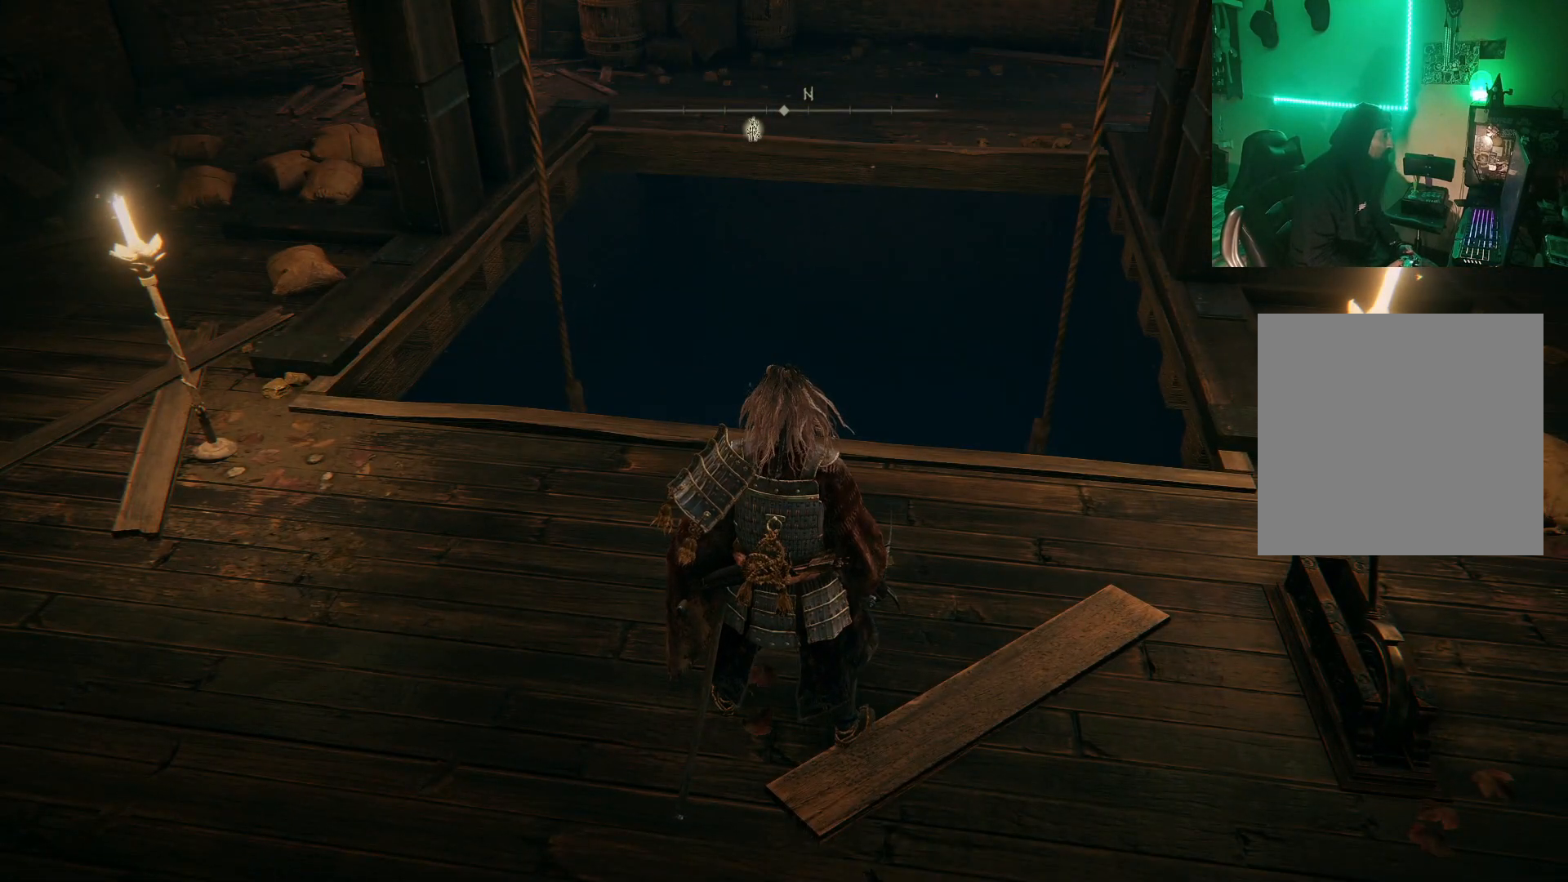
{"buttons": [], "left_stick": "center", "right_stick": "center", "events": []}
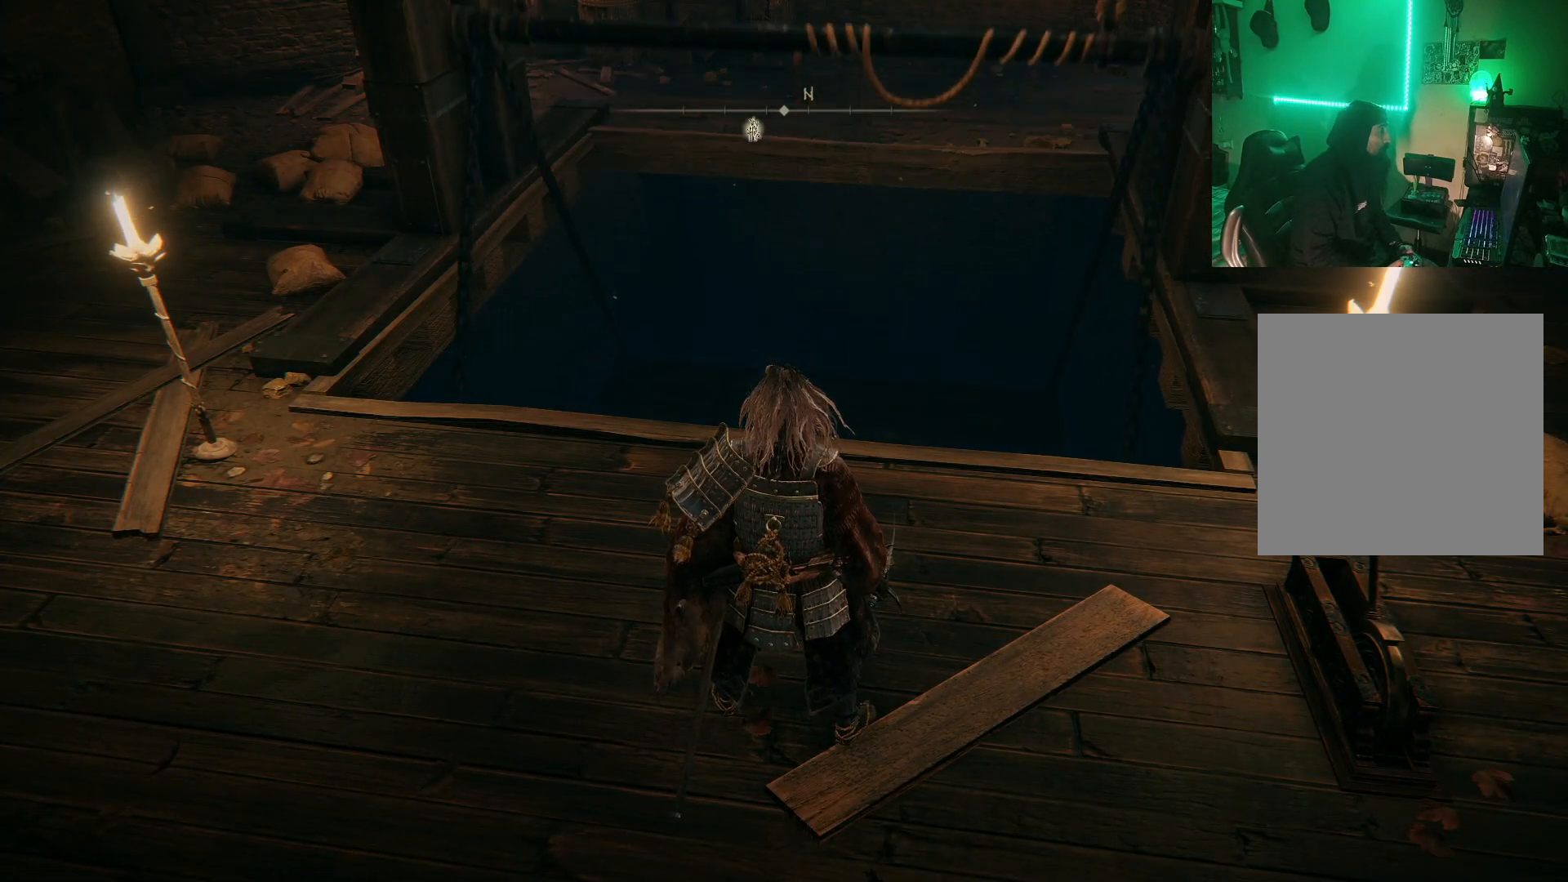
{"buttons": [], "left_stick": "up", "right_stick": "center", "events": [[483, "left_stick", "up"]]}
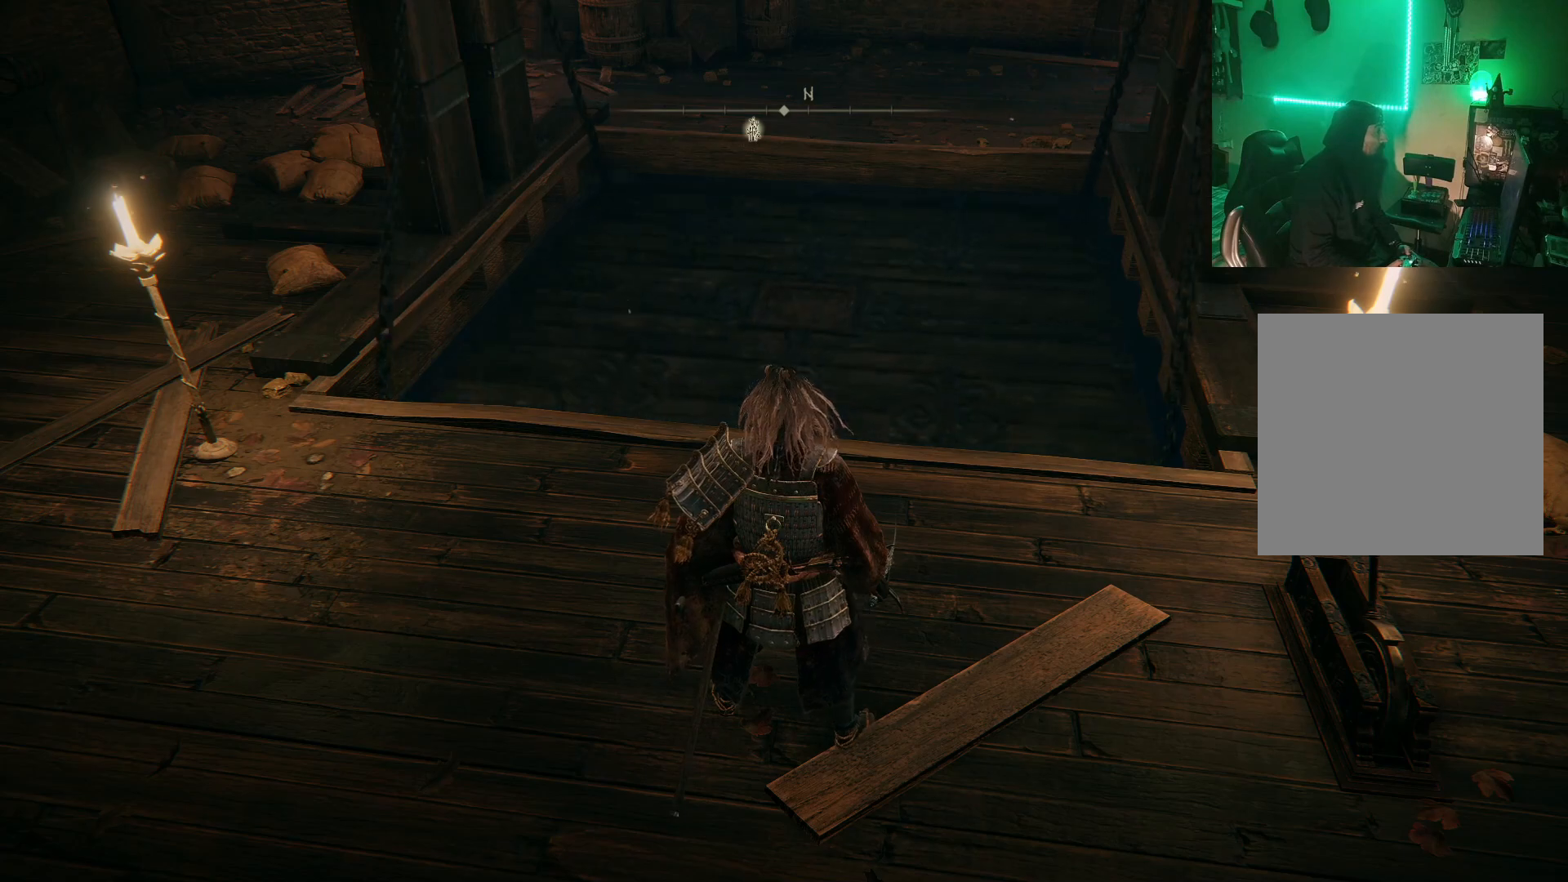
{"buttons": [], "left_stick": "up", "right_stick": "center", "events": []}
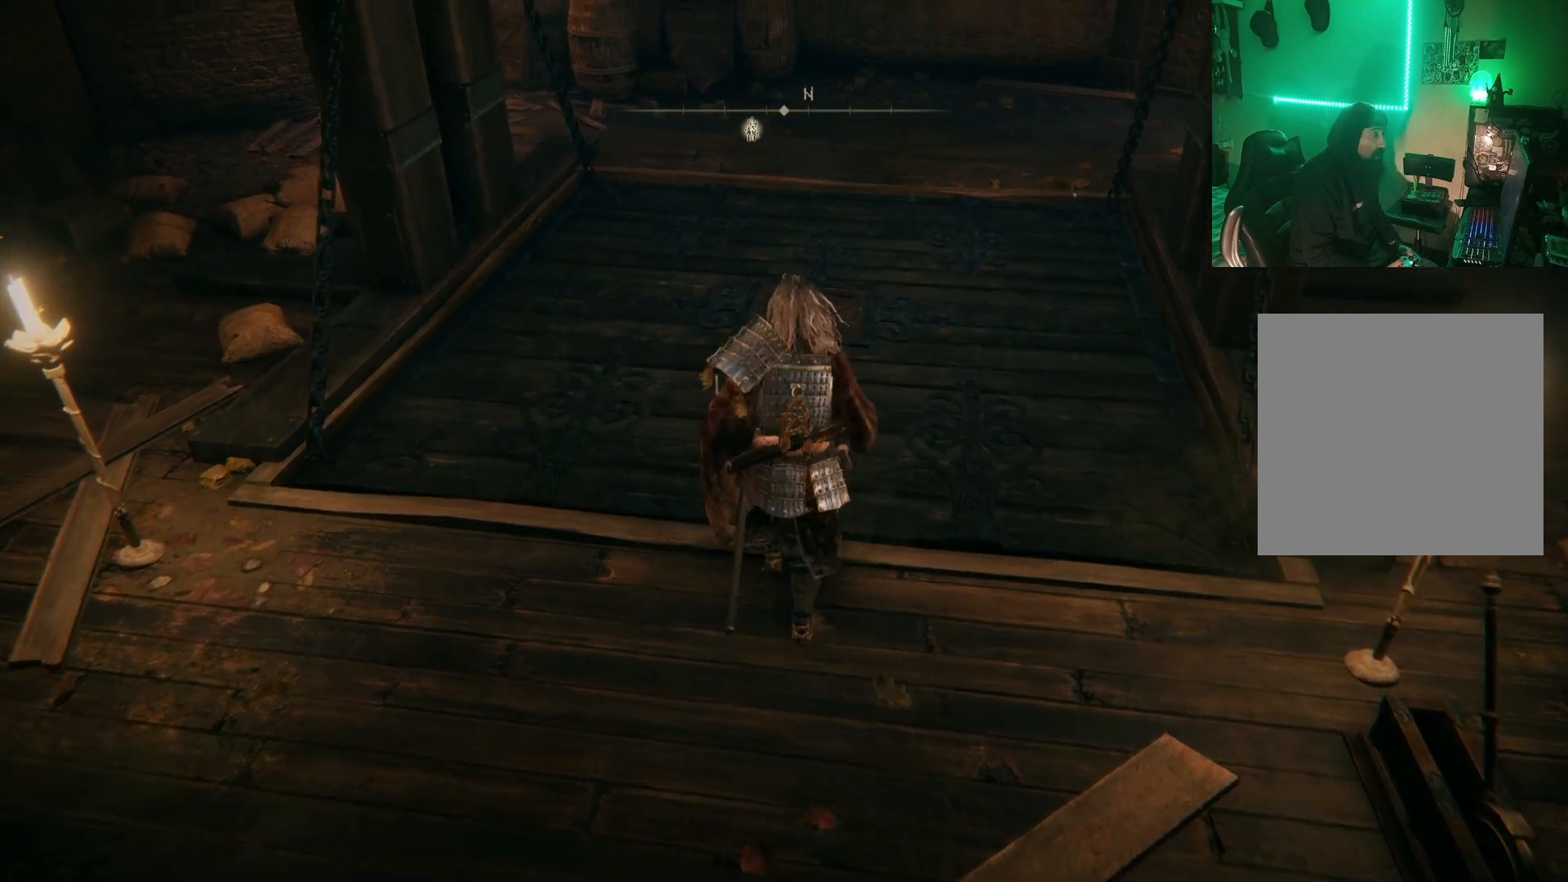
{"buttons": [], "left_stick": "center", "right_stick": "center", "events": [[350, "left_stick", "center"]]}
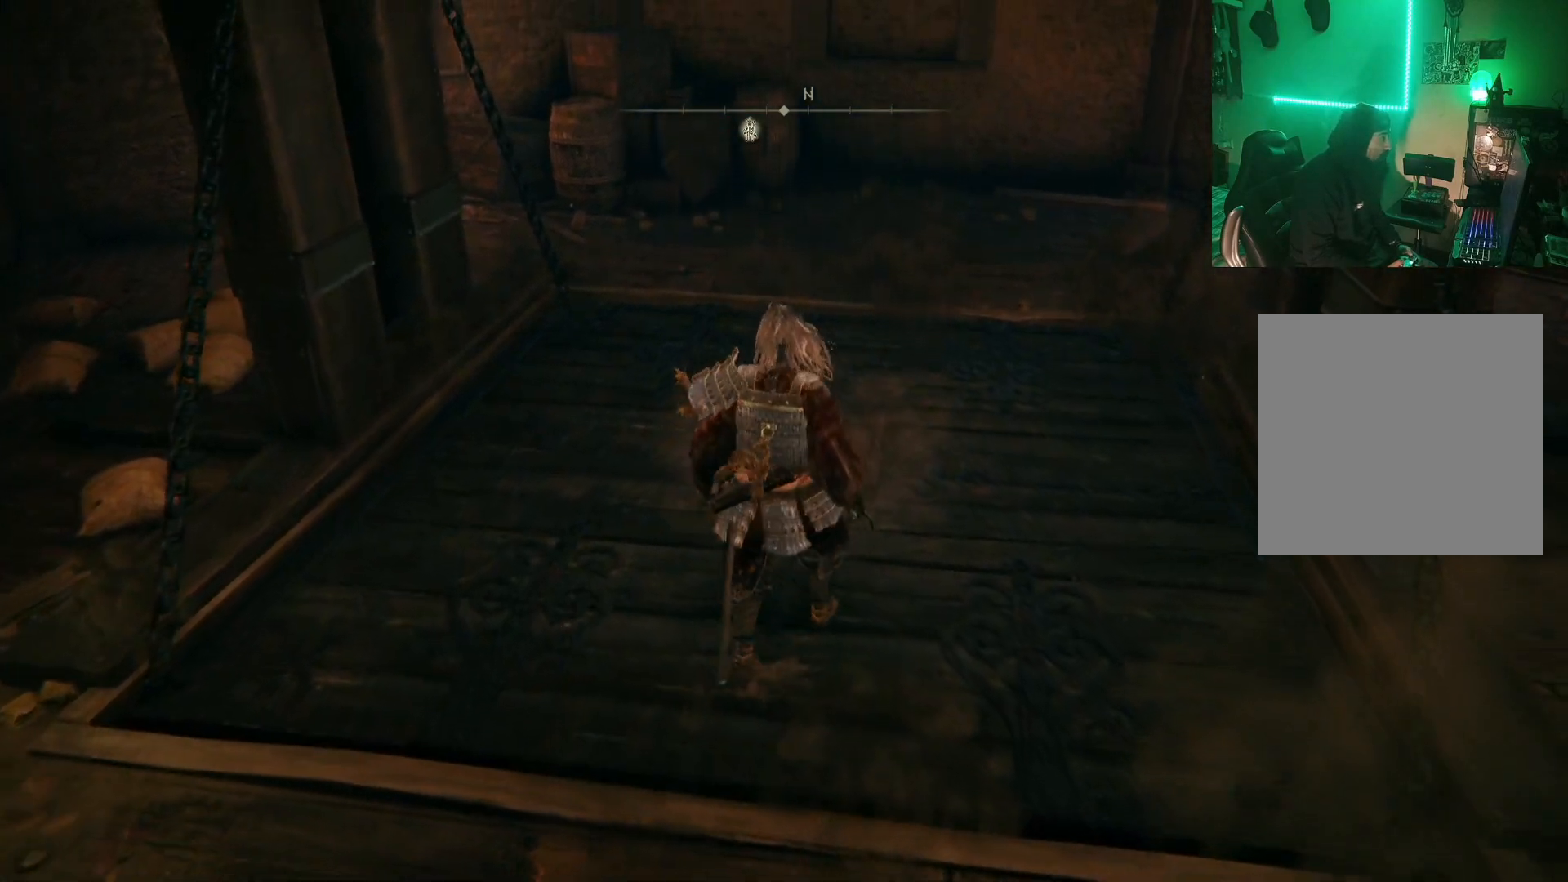
{"buttons": [], "left_stick": "center", "right_stick": "center", "events": [[33, "left_stick", "up"], [467, "left_stick", "center"]]}
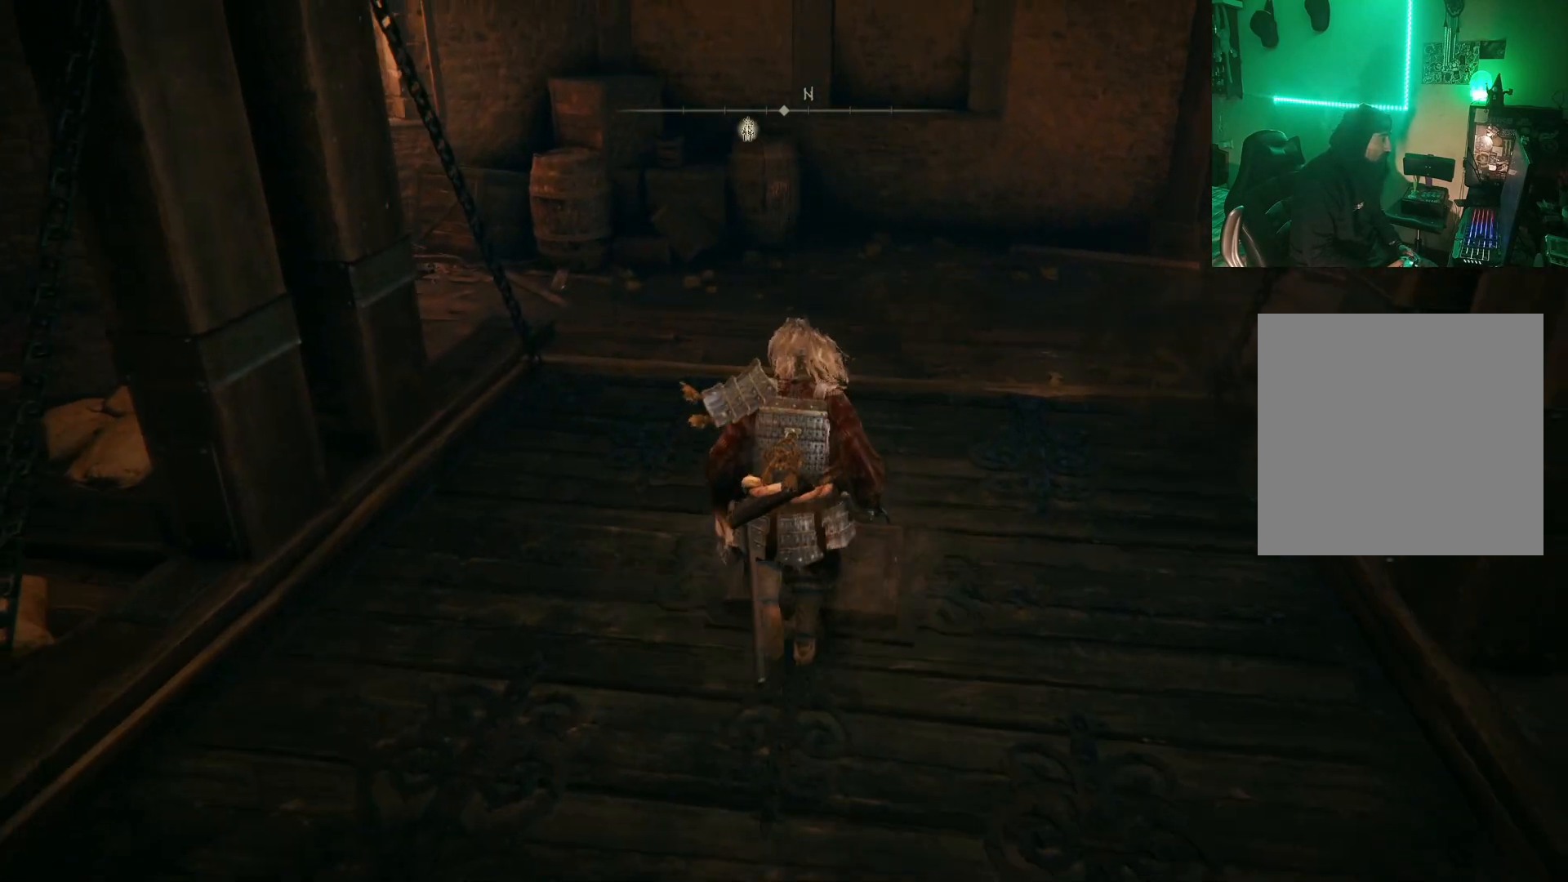
{"buttons": [], "left_stick": "up", "right_stick": "center", "events": [[433, "left_stick", "up"]]}
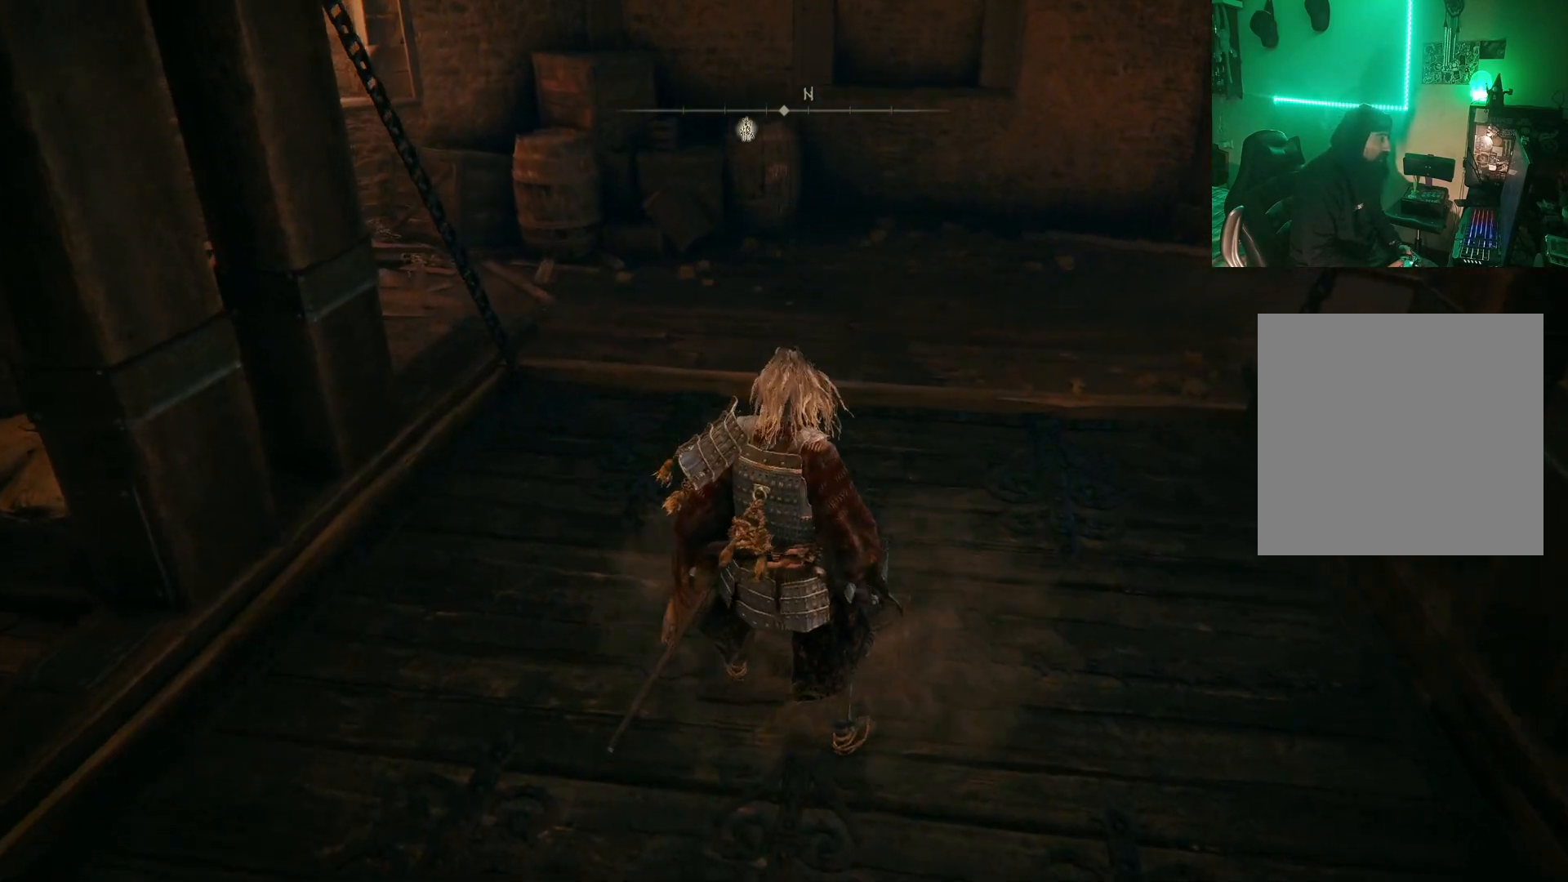
{"buttons": [], "left_stick": "down", "right_stick": "center", "events": [[100, "left_stick", "center"], [417, "left_stick", "down"]]}
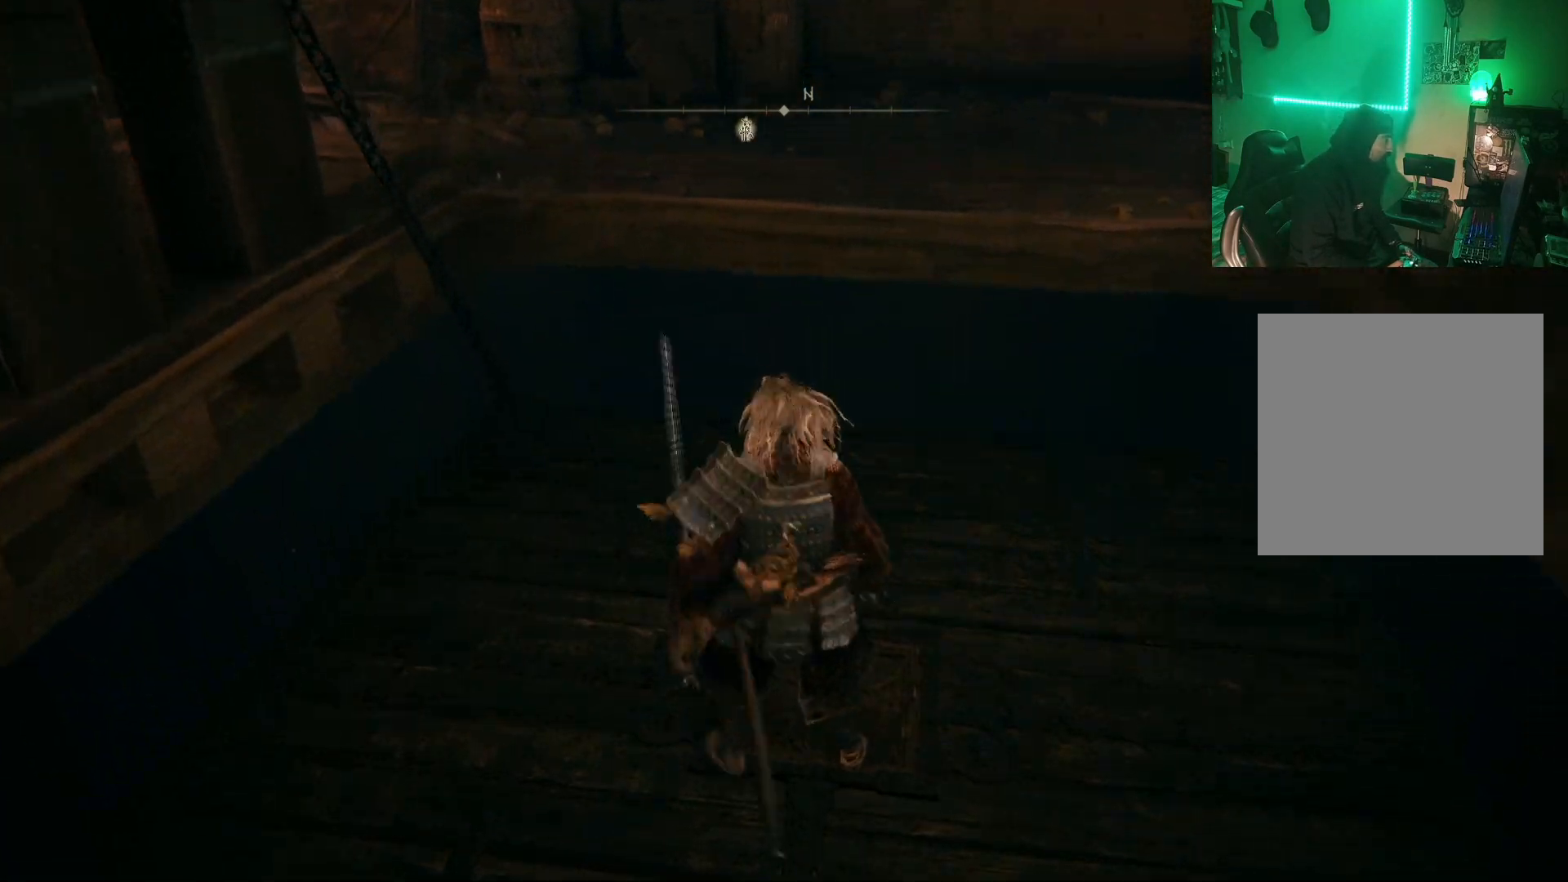
{"buttons": [], "left_stick": "center", "right_stick": "down-left", "events": [[50, "left_stick", "center"], [317, "right_stick", "down-left"]]}
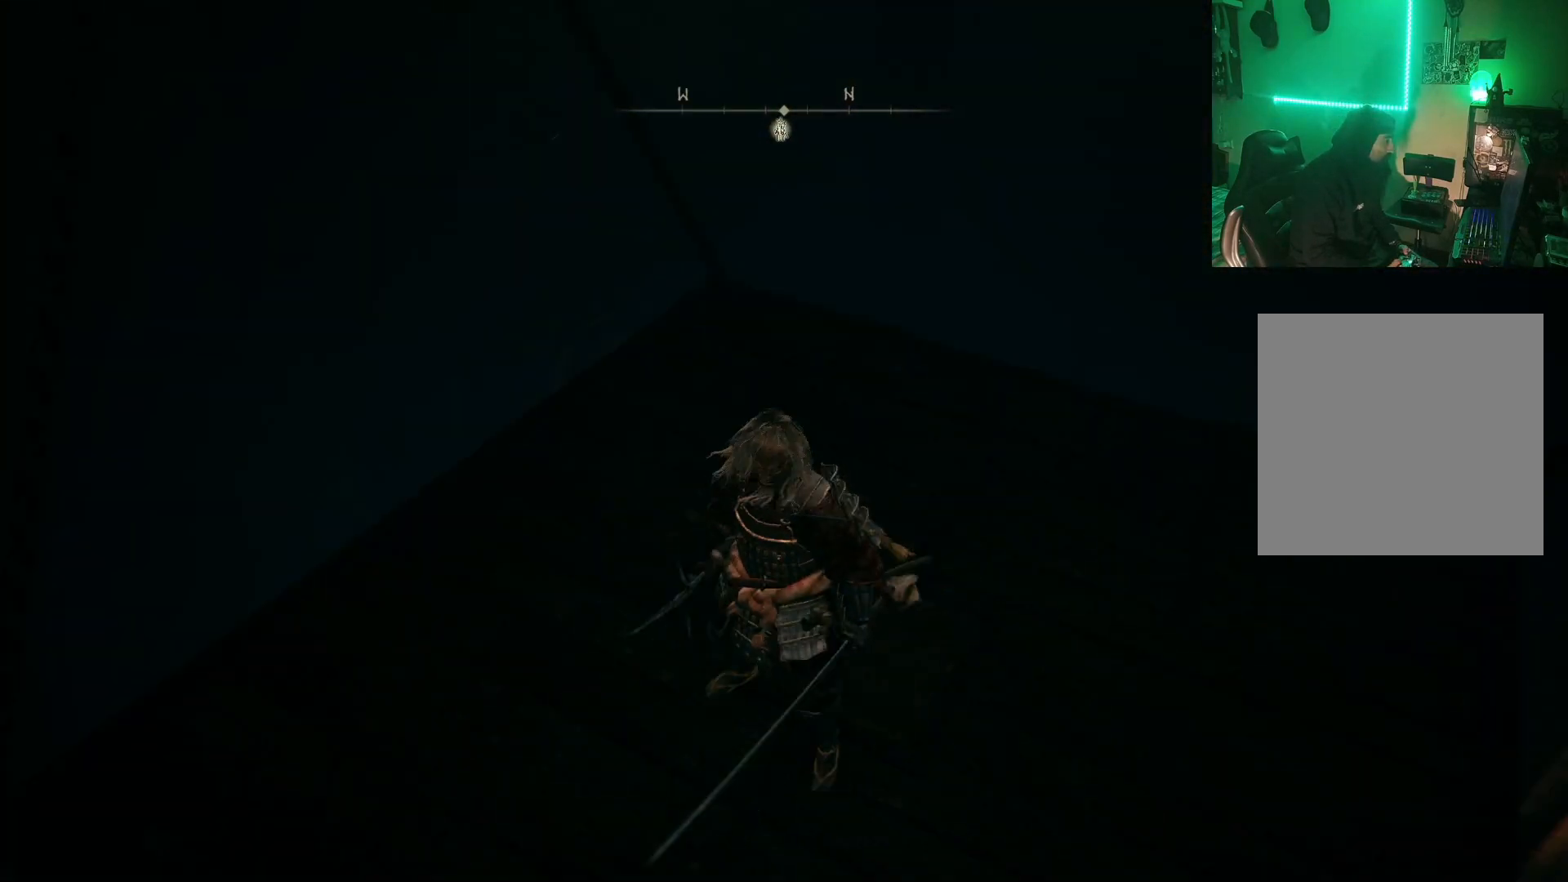
{"buttons": [], "left_stick": "center", "right_stick": "center", "events": [[467, "right_stick", "center"]]}
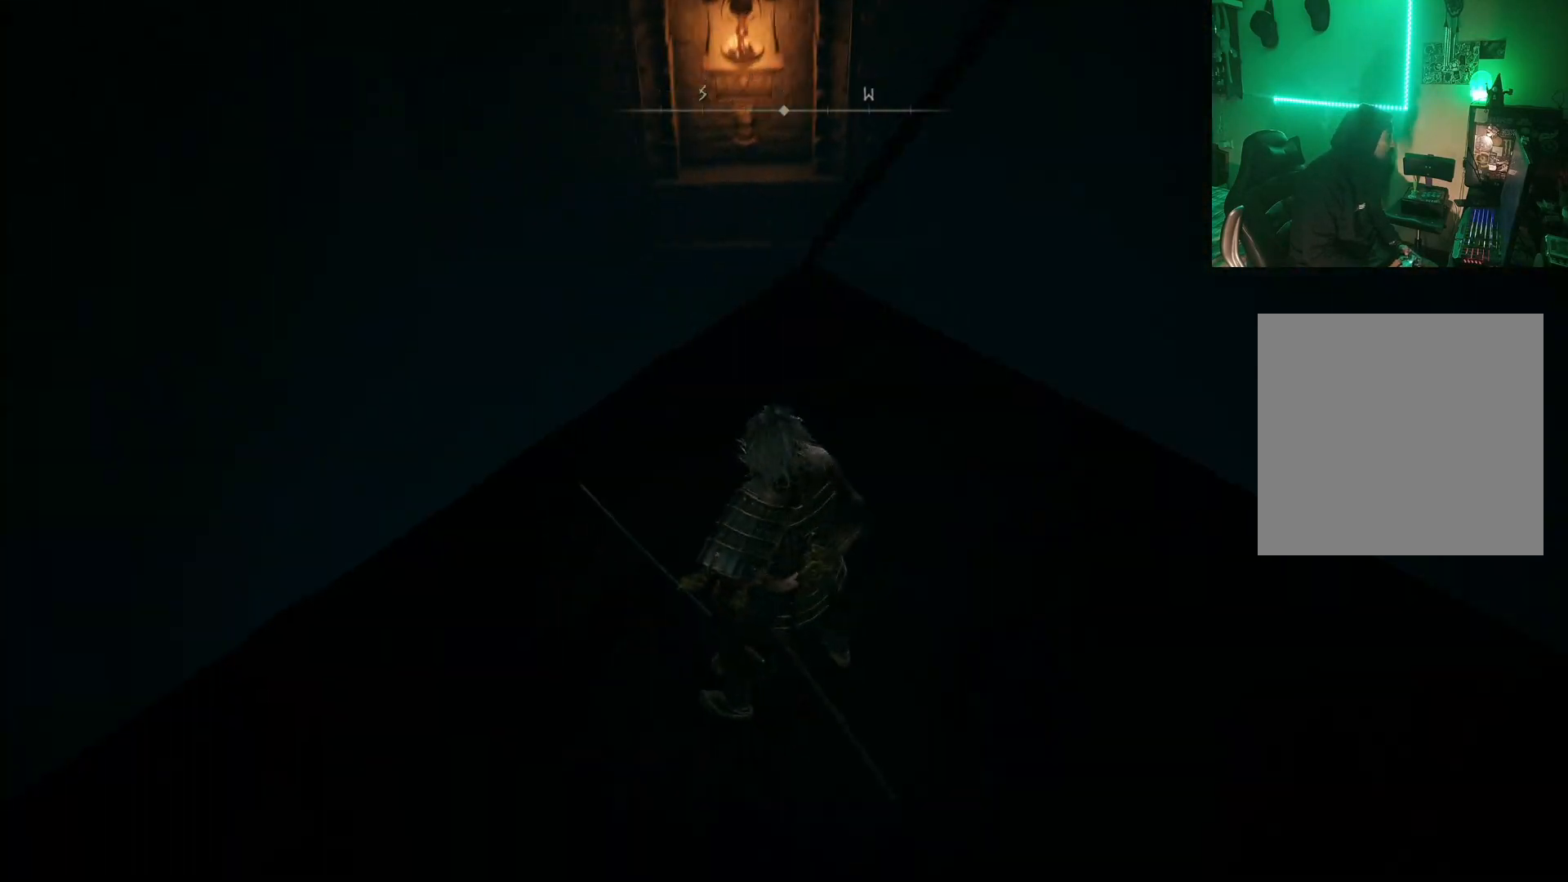
{"buttons": [], "left_stick": "center", "right_stick": "center", "events": []}
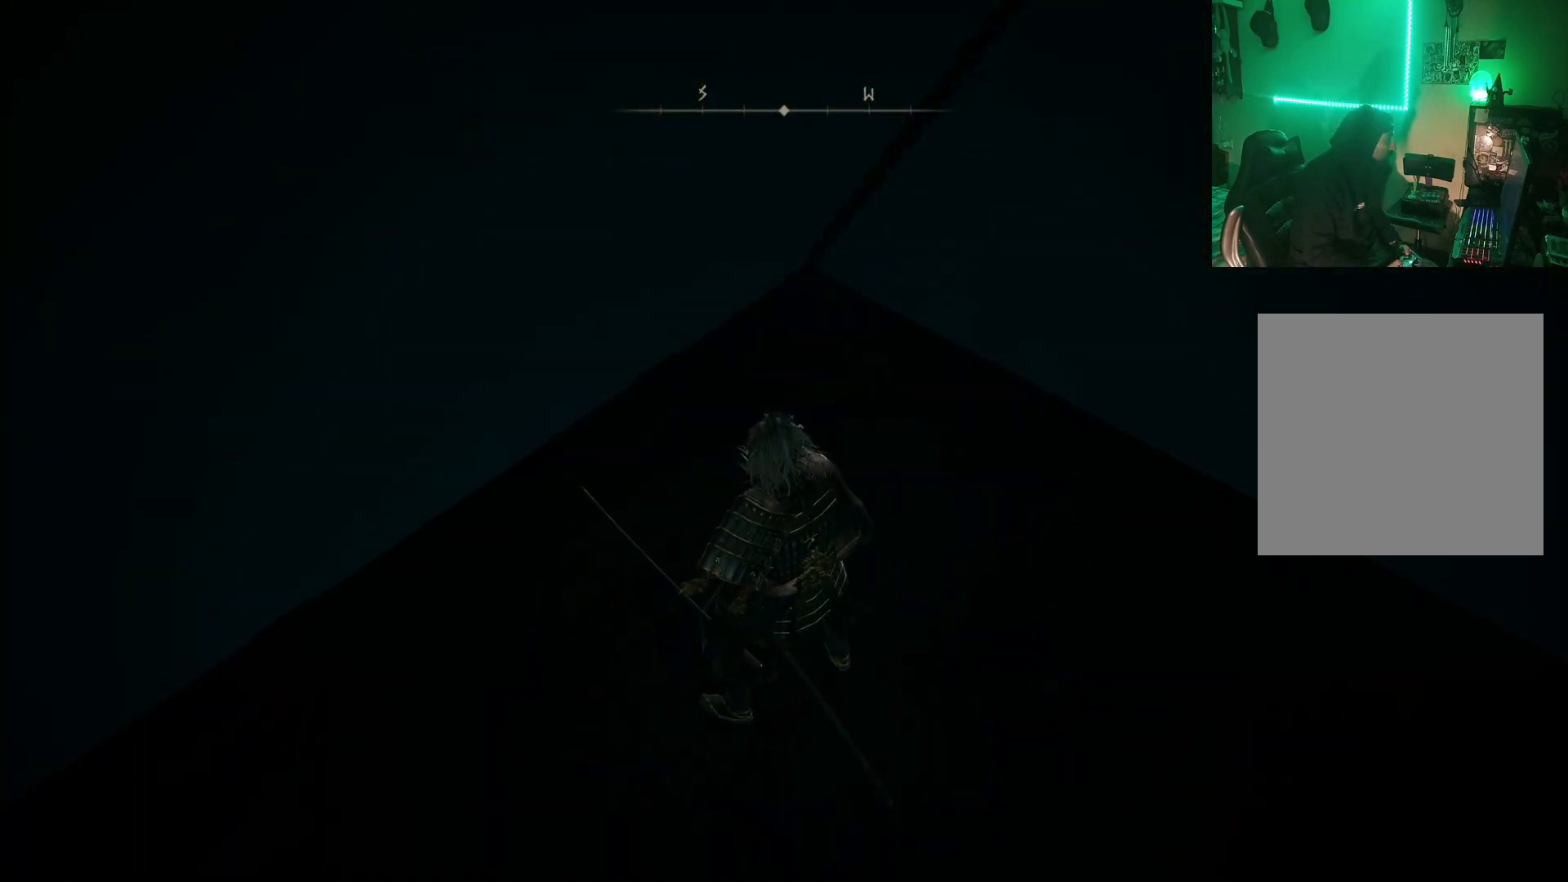
{"buttons": [], "left_stick": "center", "right_stick": "center", "events": []}
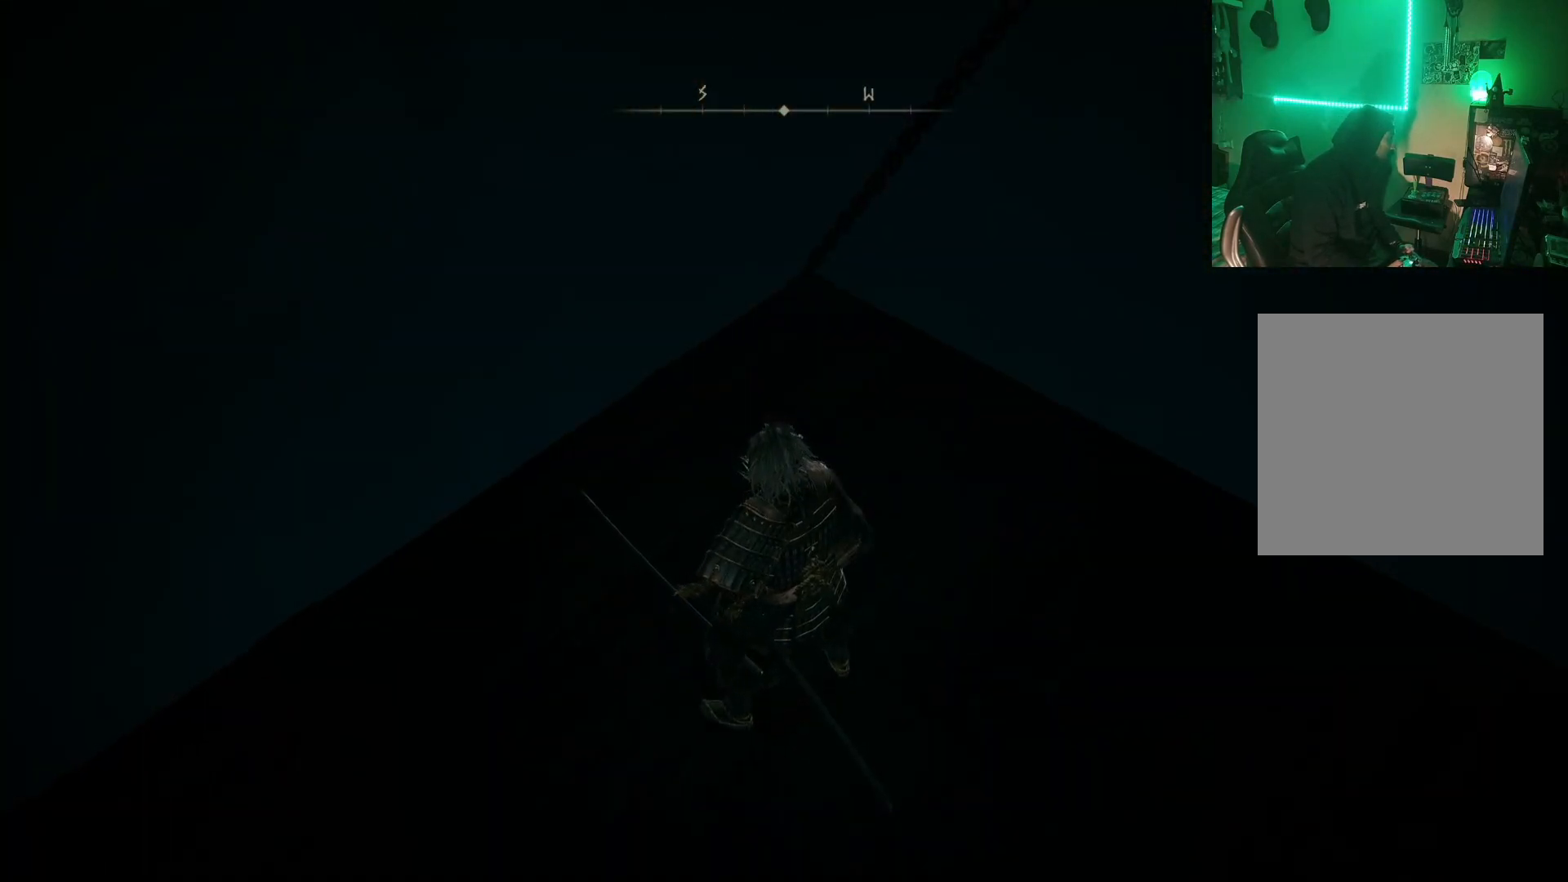
{"buttons": ["Y", "DPAD_DOWN"], "left_stick": "center", "right_stick": "center", "events": [[67, "Y", "down"], [217, "DPAD_DOWN", "down"], [333, "DPAD_DOWN", "up"], [400, "DPAD_DOWN", "down"]]}
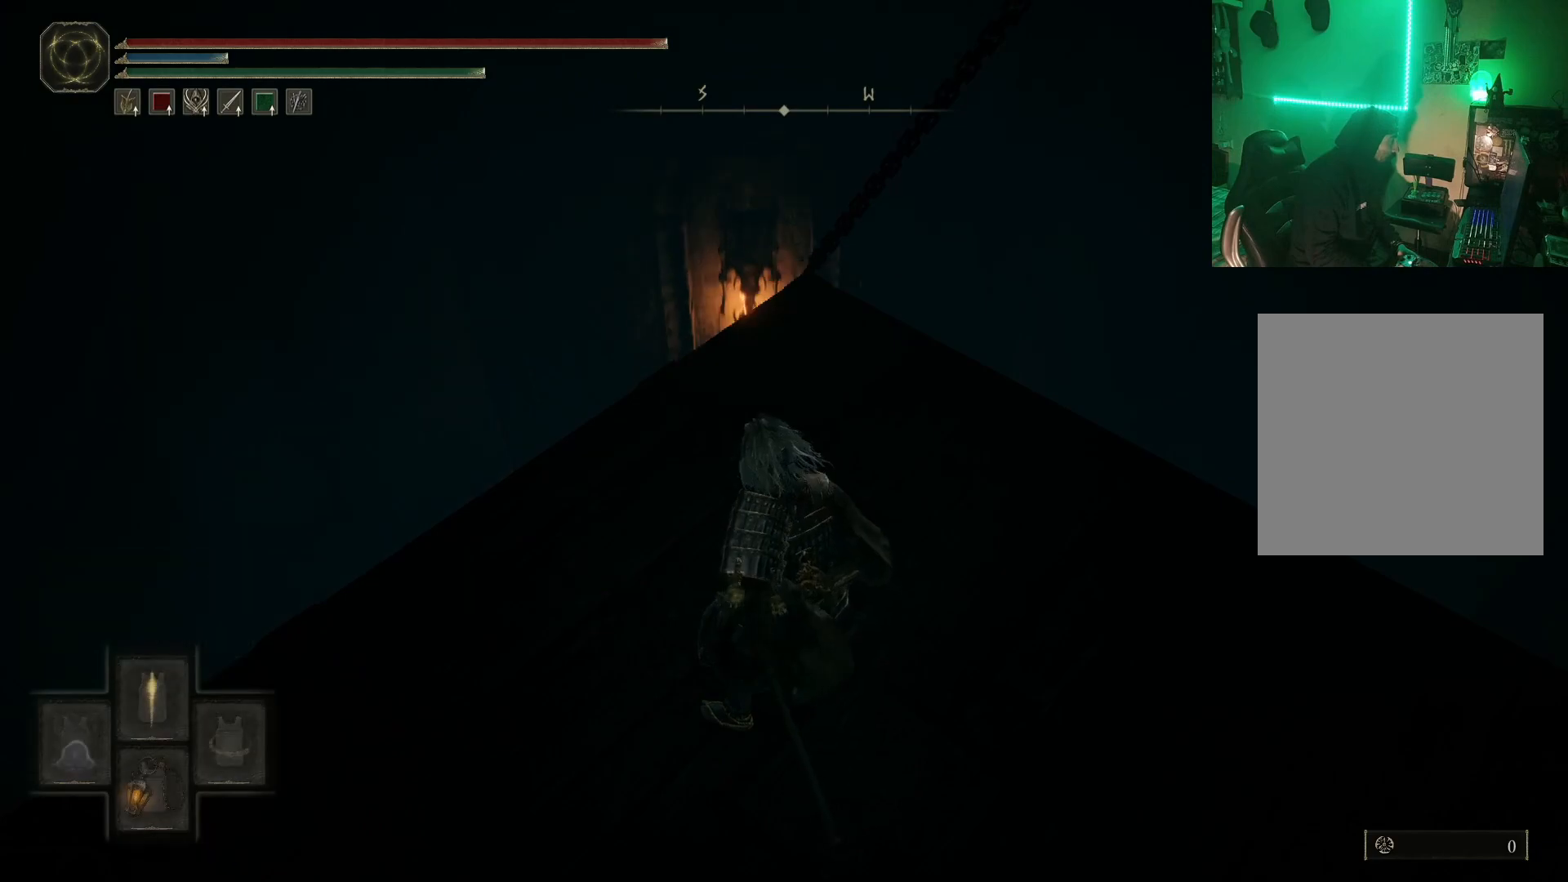
{"buttons": [], "left_stick": "center", "right_stick": "center", "events": [[17, "DPAD_DOWN", "up"], [450, "Y", "up"]]}
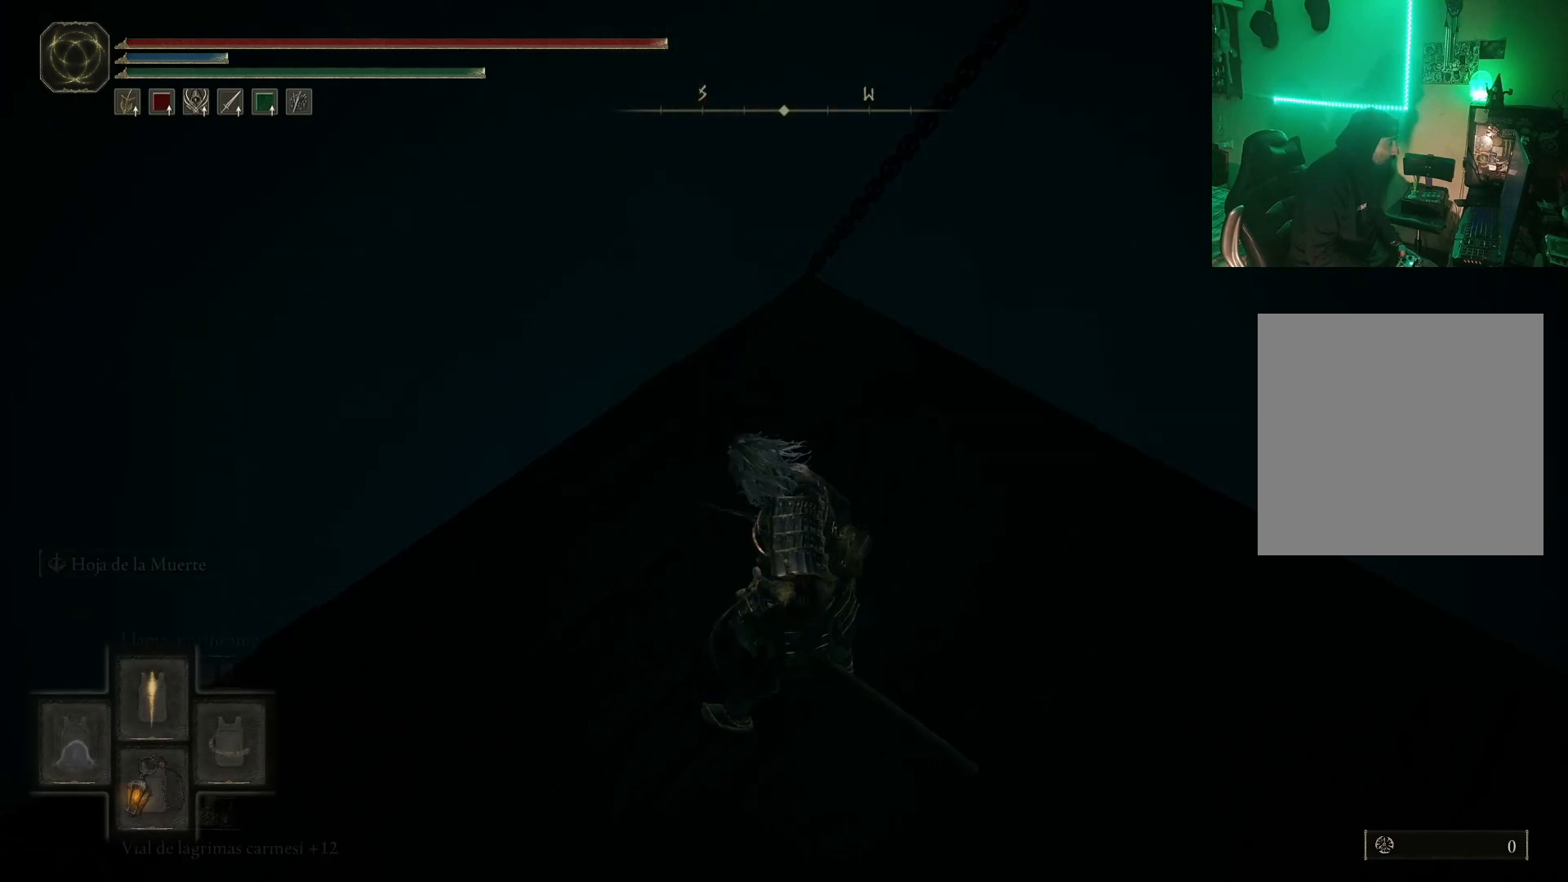
{"buttons": [], "left_stick": "center", "right_stick": "center", "events": []}
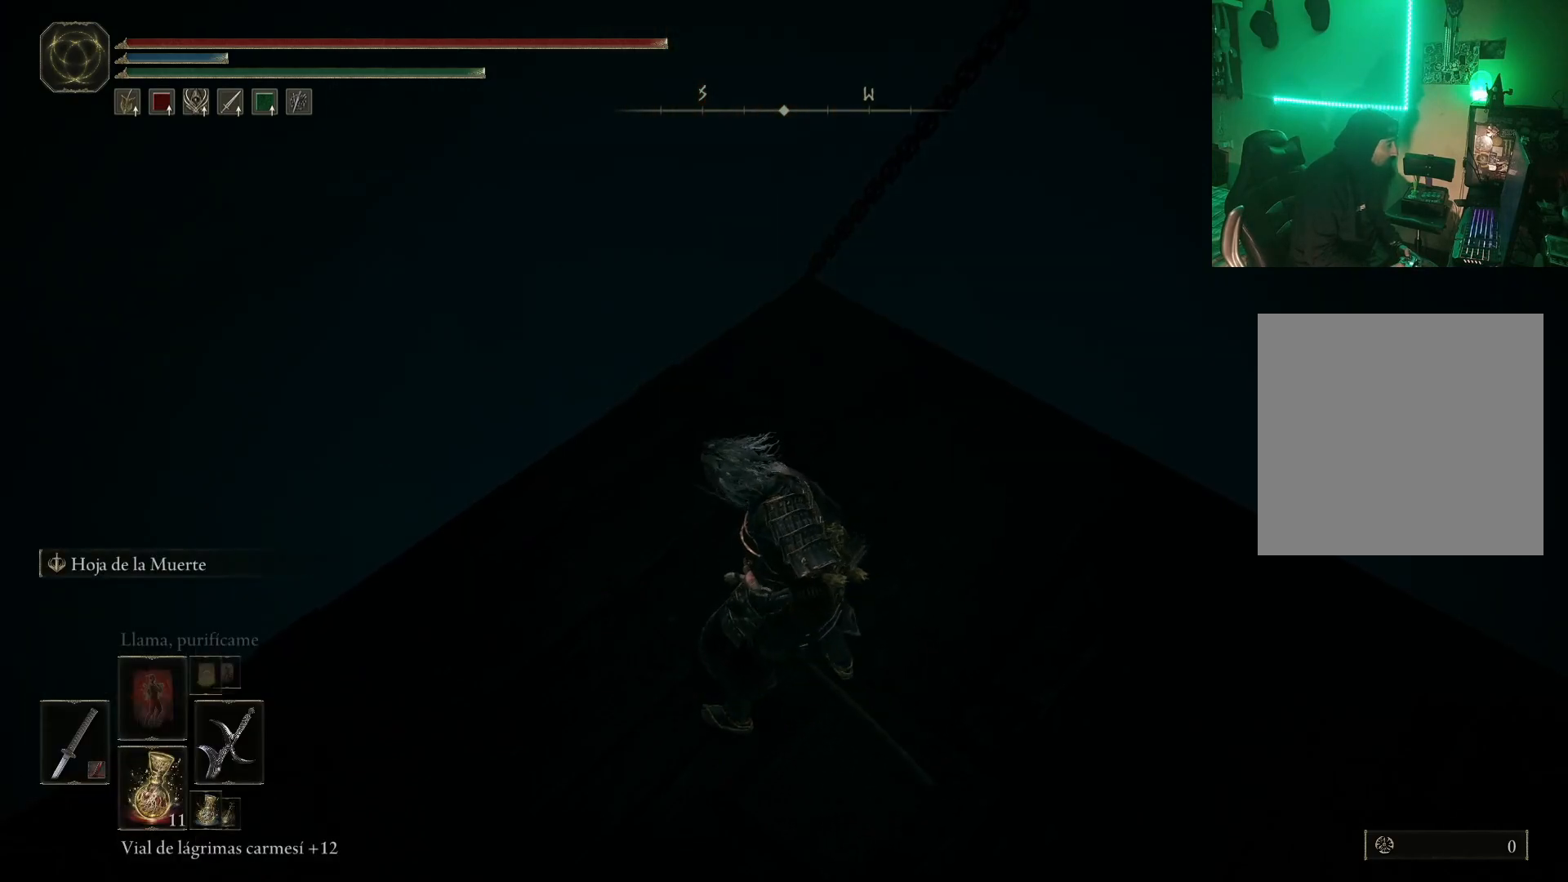
{"buttons": [], "left_stick": "center", "right_stick": "left", "events": [[350, "right_stick", "left"]]}
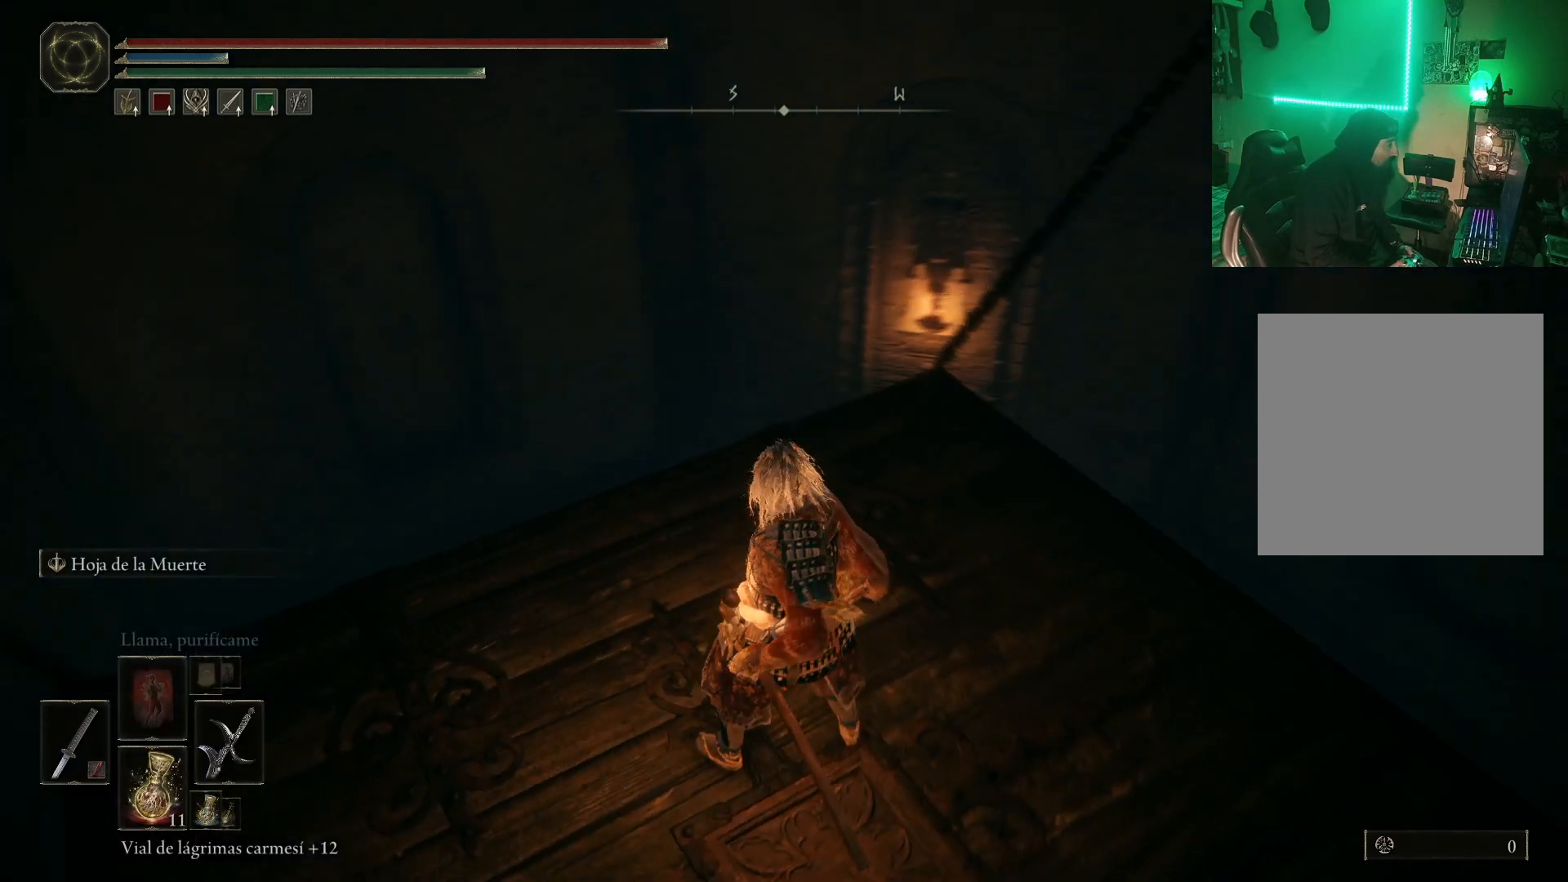
{"buttons": [], "left_stick": "center", "right_stick": "center", "events": [[117, "right_stick", "center"]]}
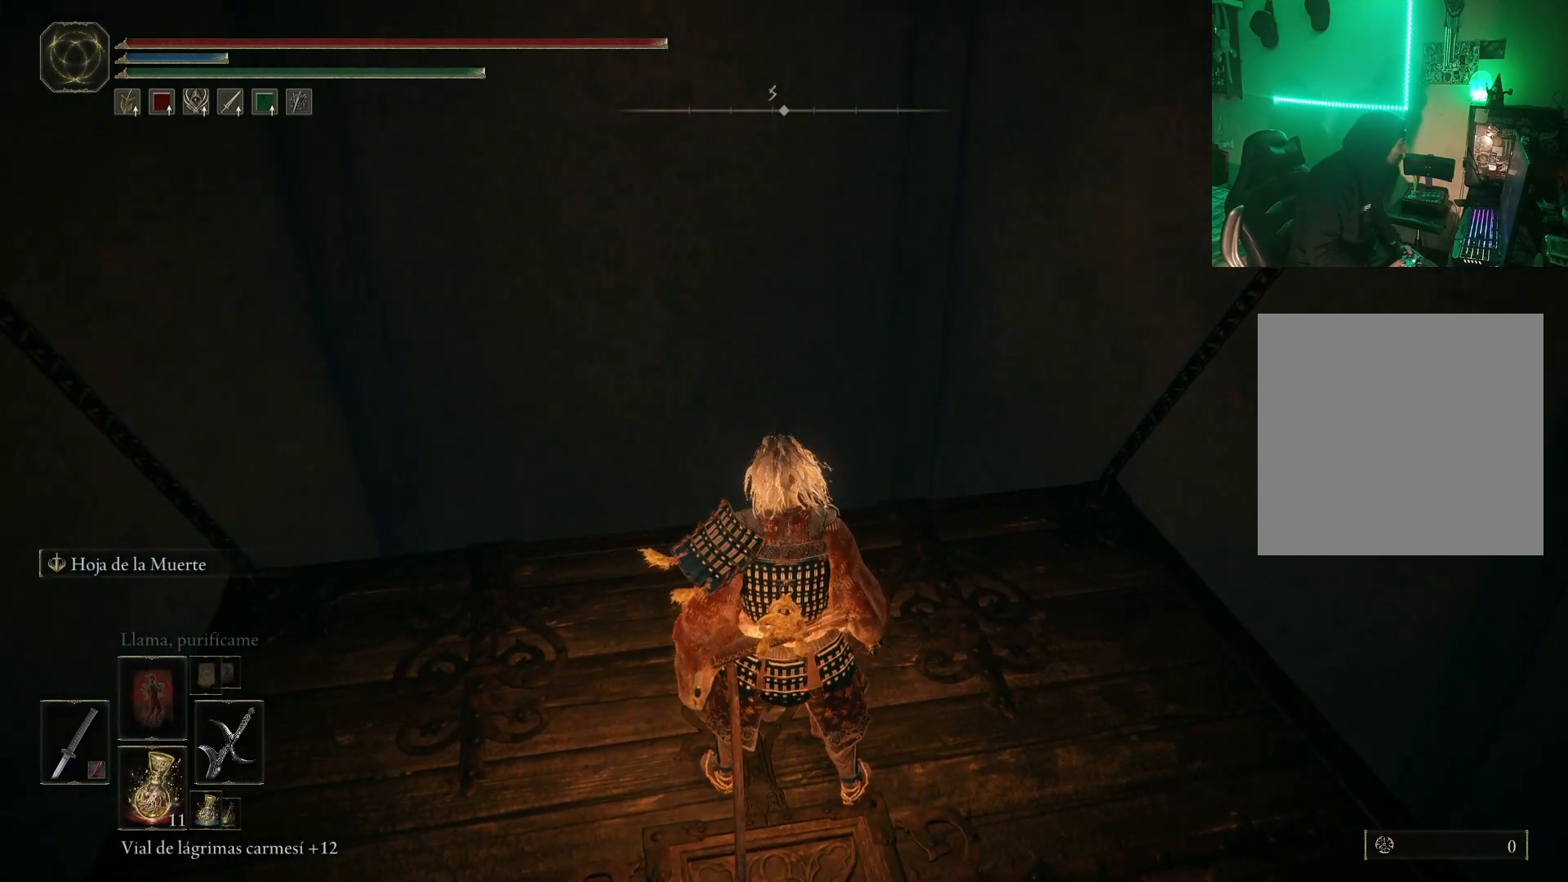
{"buttons": [], "left_stick": "center", "right_stick": "center", "events": []}